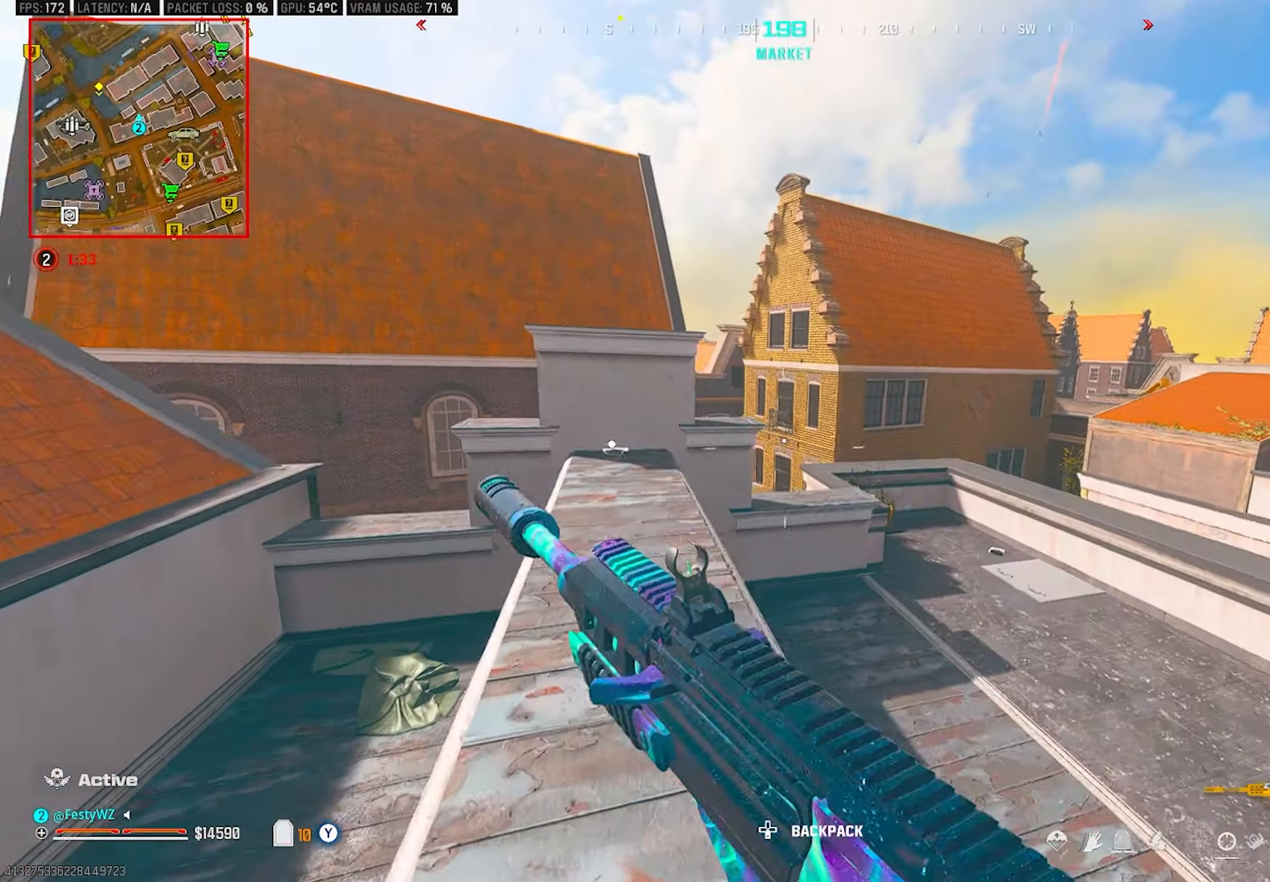
Gameplay with a controller (PlayStation layout); each line is a JSON object with the inputs held at the frame after it. "events" lists button and stick changes between this image and that frame as [ms after this image, input, new state], when the widget could be followed in between. Not read: R3.
{"buttons": [], "left_stick": "right", "right_stick": "center", "events": [[433, "left_stick", "right"]]}
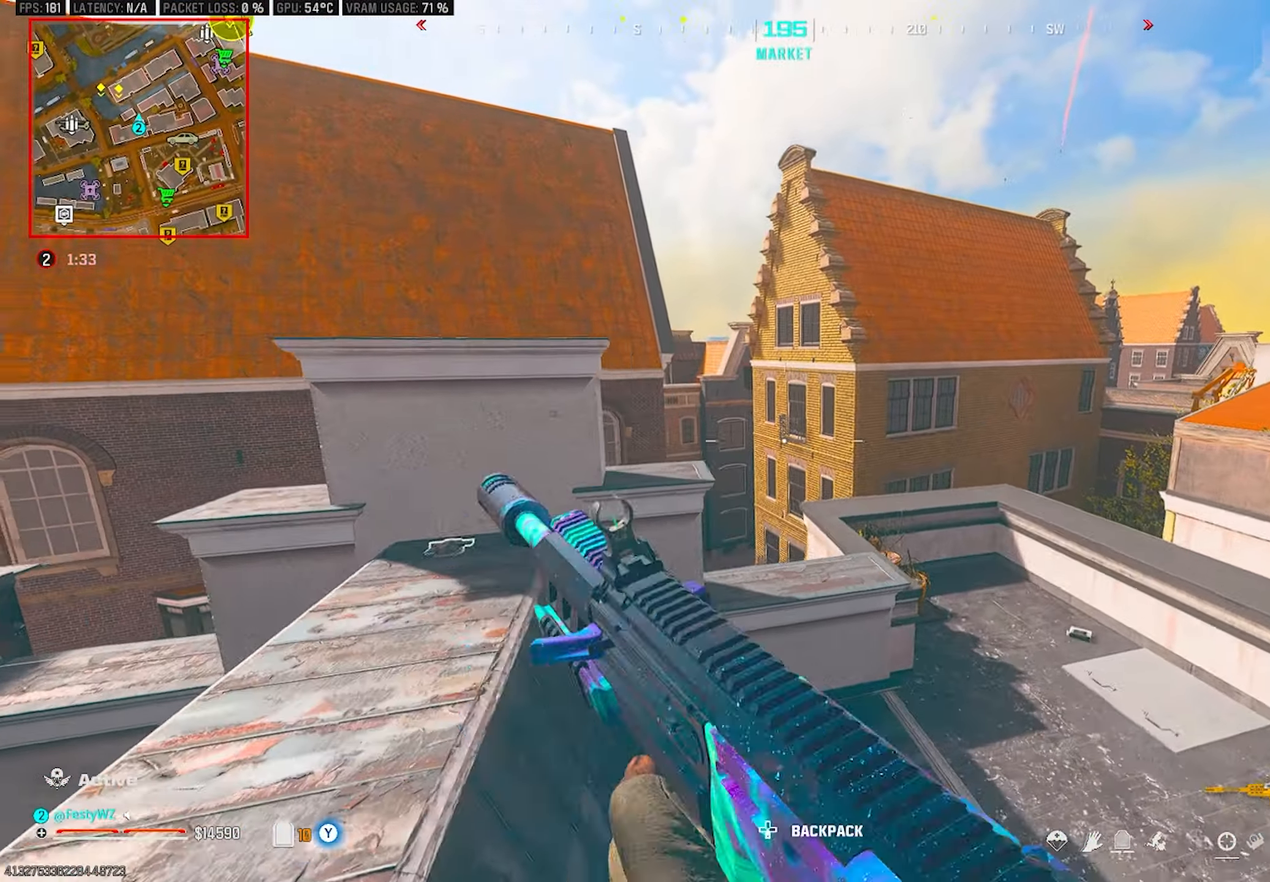
{"buttons": [], "left_stick": "up", "right_stick": "left", "events": [[183, "right_stick", "right"], [216, "left_stick", "up-right"], [316, "right_stick", "center"], [416, "left_stick", "up"], [500, "right_stick", "left"]]}
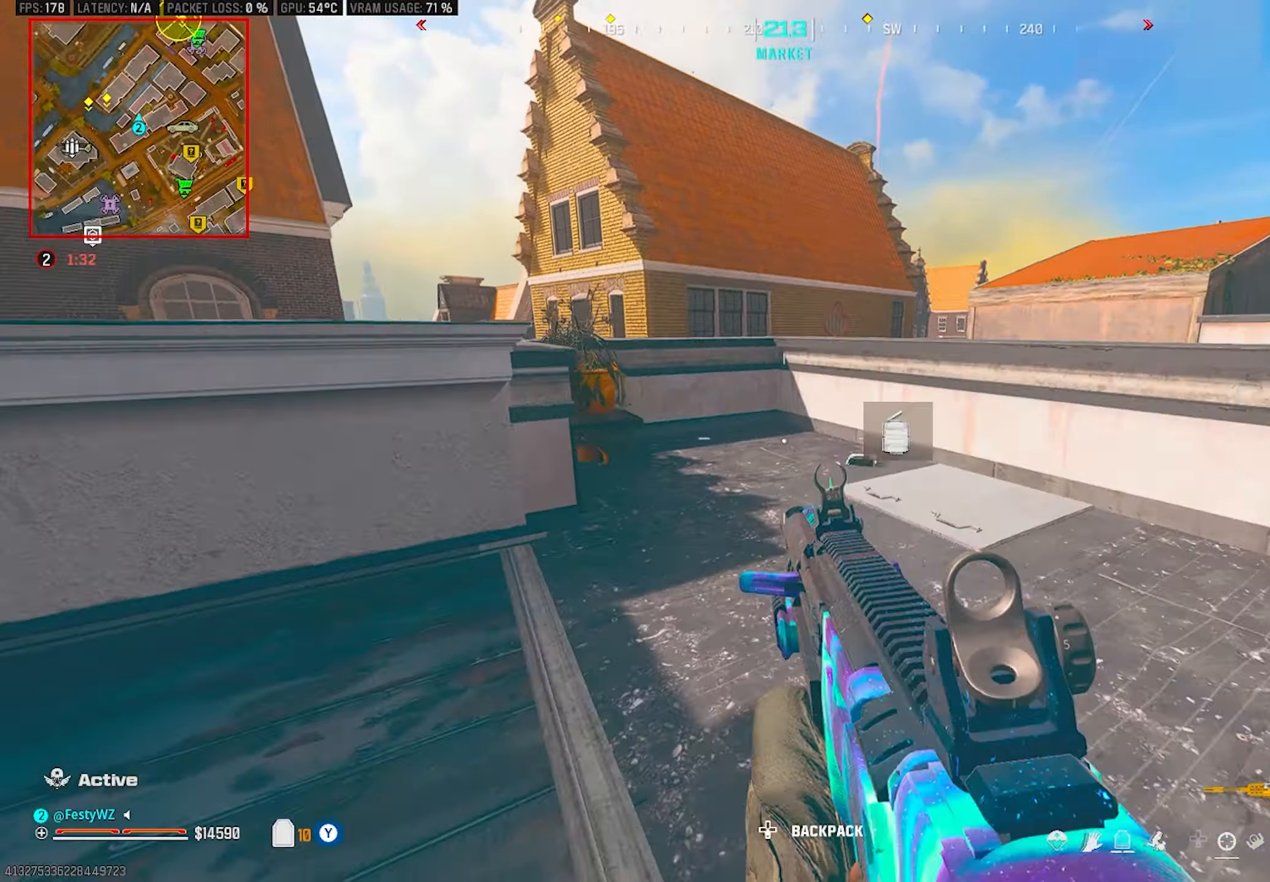
{"buttons": [], "left_stick": "up", "right_stick": "center", "events": [[16, "CIRCLE", "down"], [83, "CIRCLE", "up"], [100, "right_stick", "center"], [183, "CROSS", "down"], [233, "right_stick", "left"], [316, "CROSS", "up"], [350, "right_stick", "center"]]}
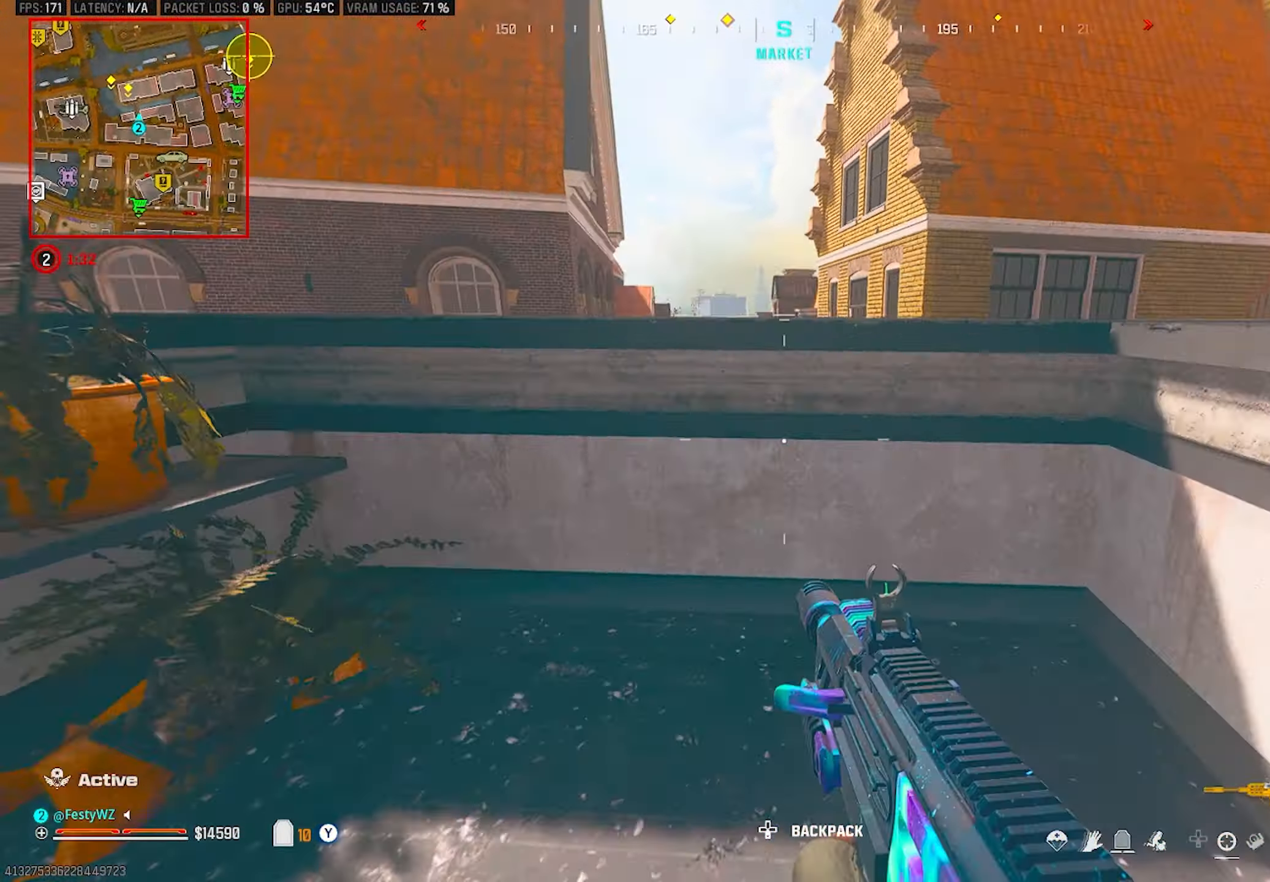
{"buttons": [], "left_stick": "right", "right_stick": "center", "events": [[133, "CROSS", "down"], [233, "CROSS", "up"], [366, "left_stick", "right"]]}
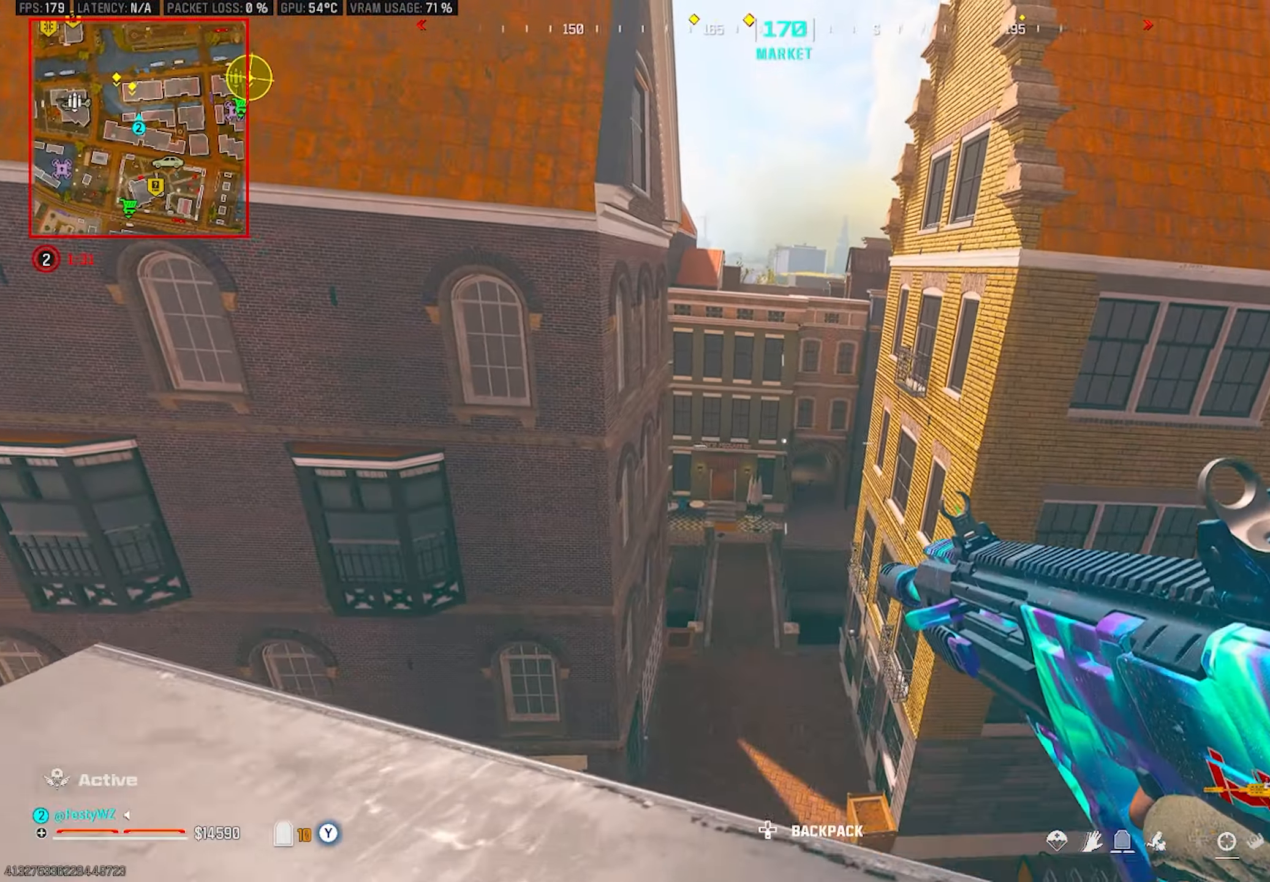
{"buttons": [], "left_stick": "center", "right_stick": "center", "events": [[16, "left_stick", "center"], [133, "left_stick", "left"], [233, "right_stick", "up"], [266, "L2", "down"], [283, "right_stick", "center"], [317, "left_stick", "center"], [400, "L2", "up"]]}
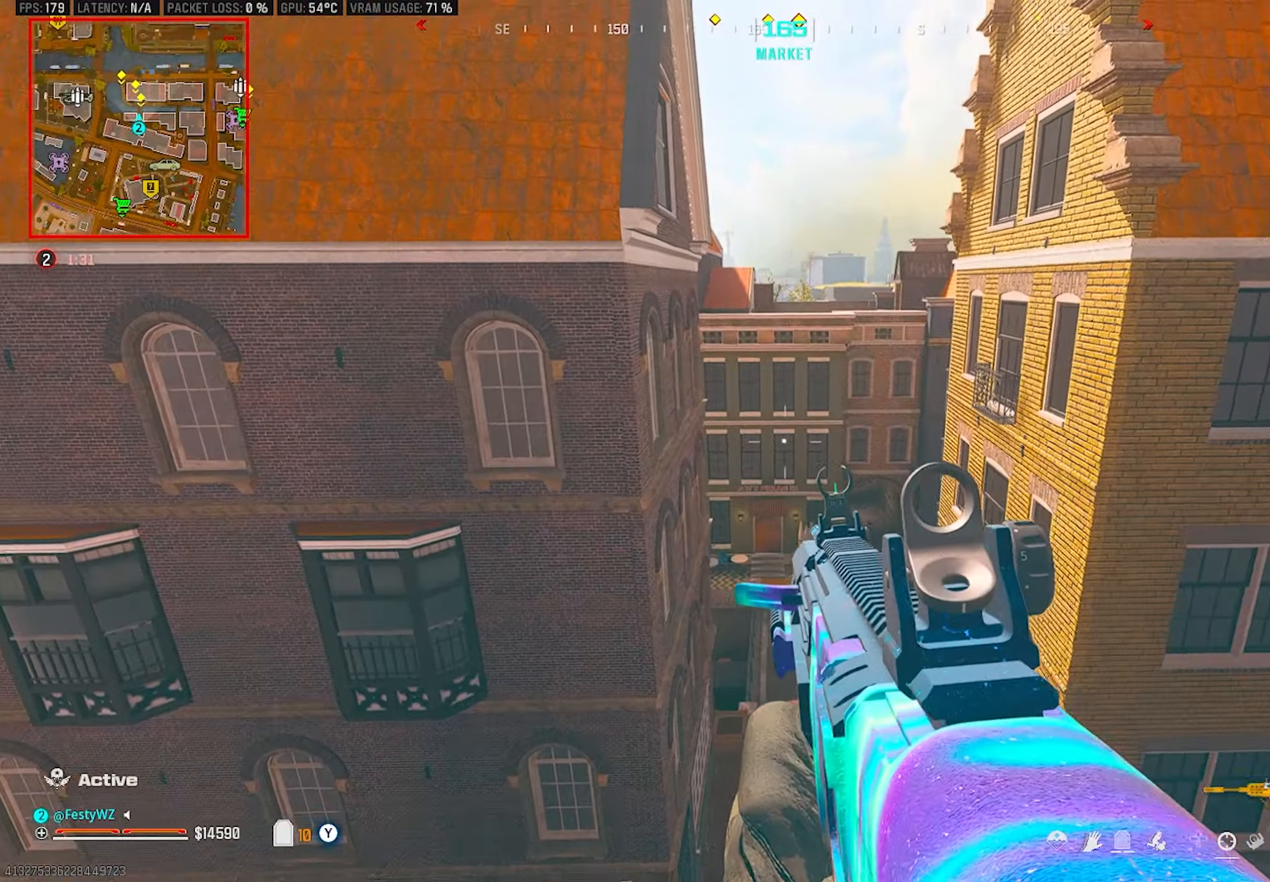
{"buttons": [], "left_stick": "center", "right_stick": "center", "events": [[100, "right_stick", "right"], [183, "right_stick", "center"]]}
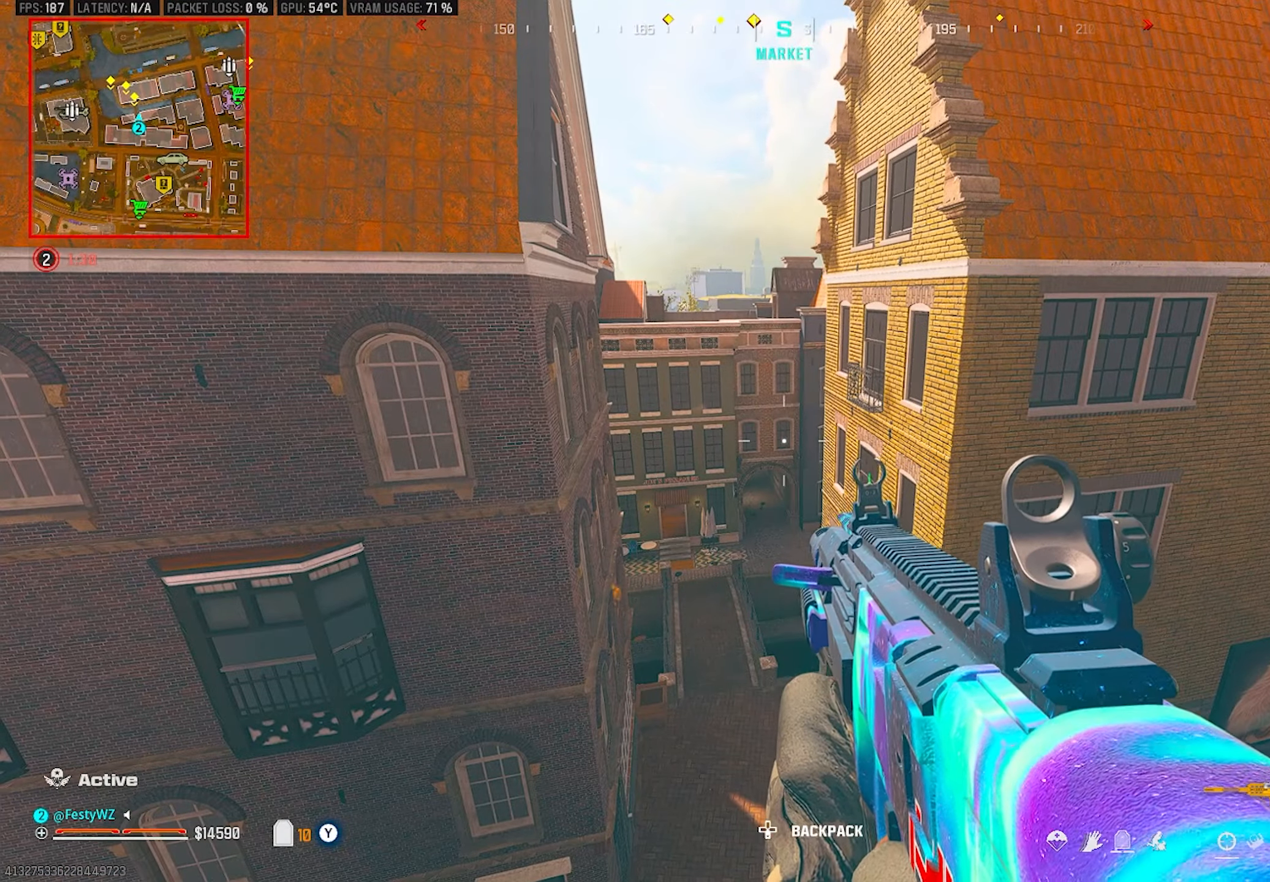
{"buttons": [], "left_stick": "center", "right_stick": "center", "events": [[250, "left_stick", "left"], [483, "left_stick", "center"]]}
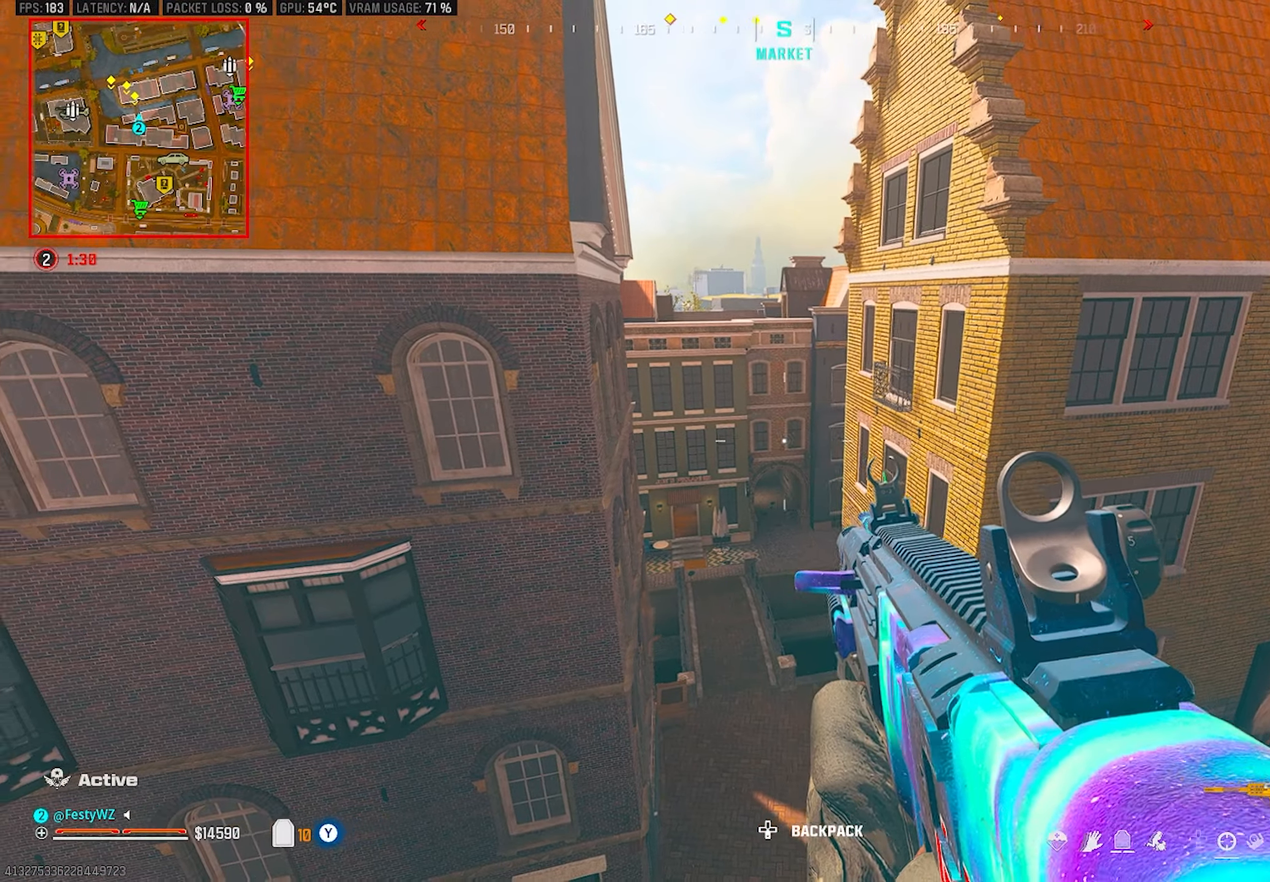
{"buttons": [], "left_stick": "right", "right_stick": "center", "events": [[17, "left_stick", "right"], [83, "right_stick", "down-left"], [200, "right_stick", "center"]]}
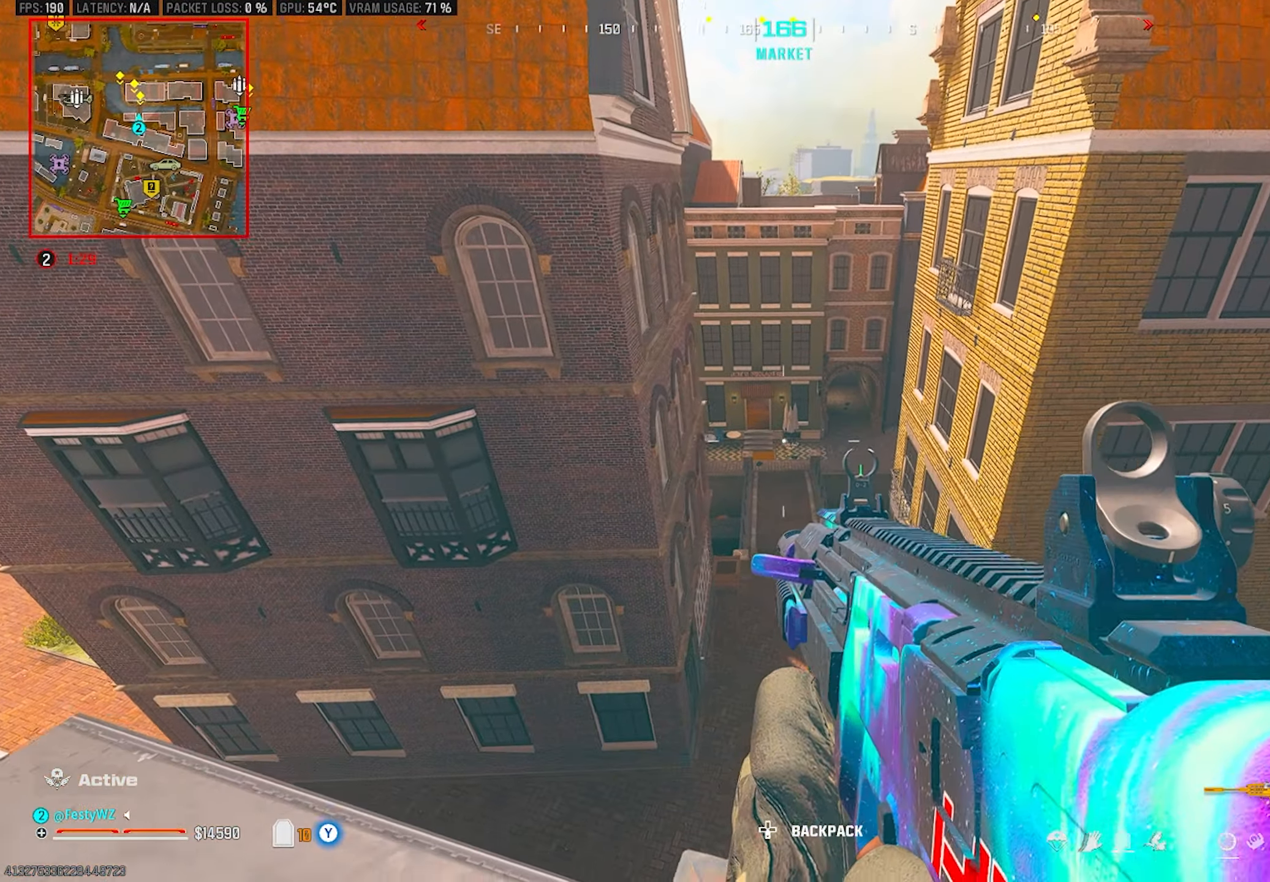
{"buttons": ["CIRCLE", "L2"], "left_stick": "right", "right_stick": "center", "events": [[33, "left_stick", "center"], [83, "L2", "down"], [100, "left_stick", "left"], [200, "left_stick", "center"], [300, "CIRCLE", "down"], [417, "left_stick", "right"]]}
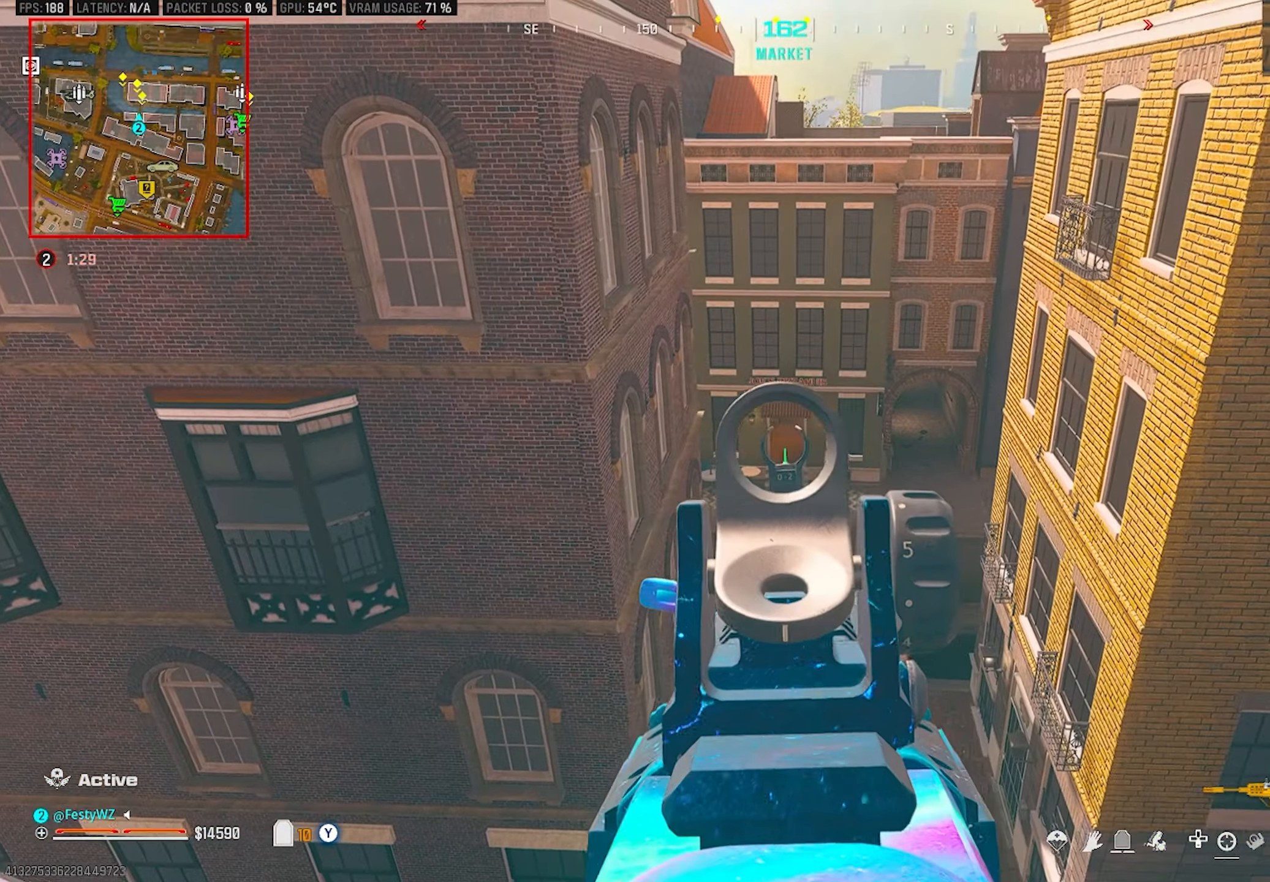
{"buttons": ["L2"], "left_stick": "center", "right_stick": "center", "events": [[17, "left_stick", "center"], [117, "CIRCLE", "up"]]}
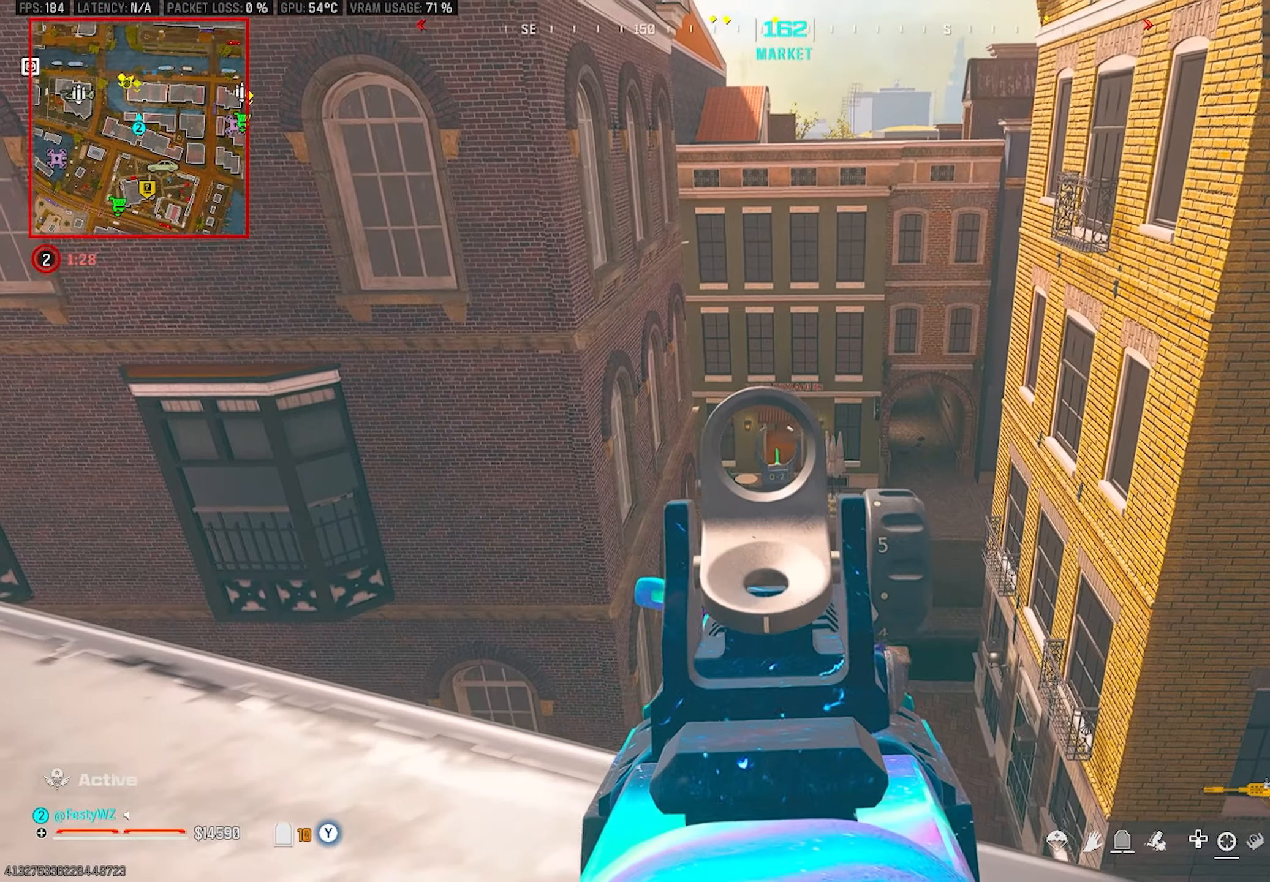
{"buttons": [], "left_stick": "center", "right_stick": "center", "events": [[150, "L2", "up"]]}
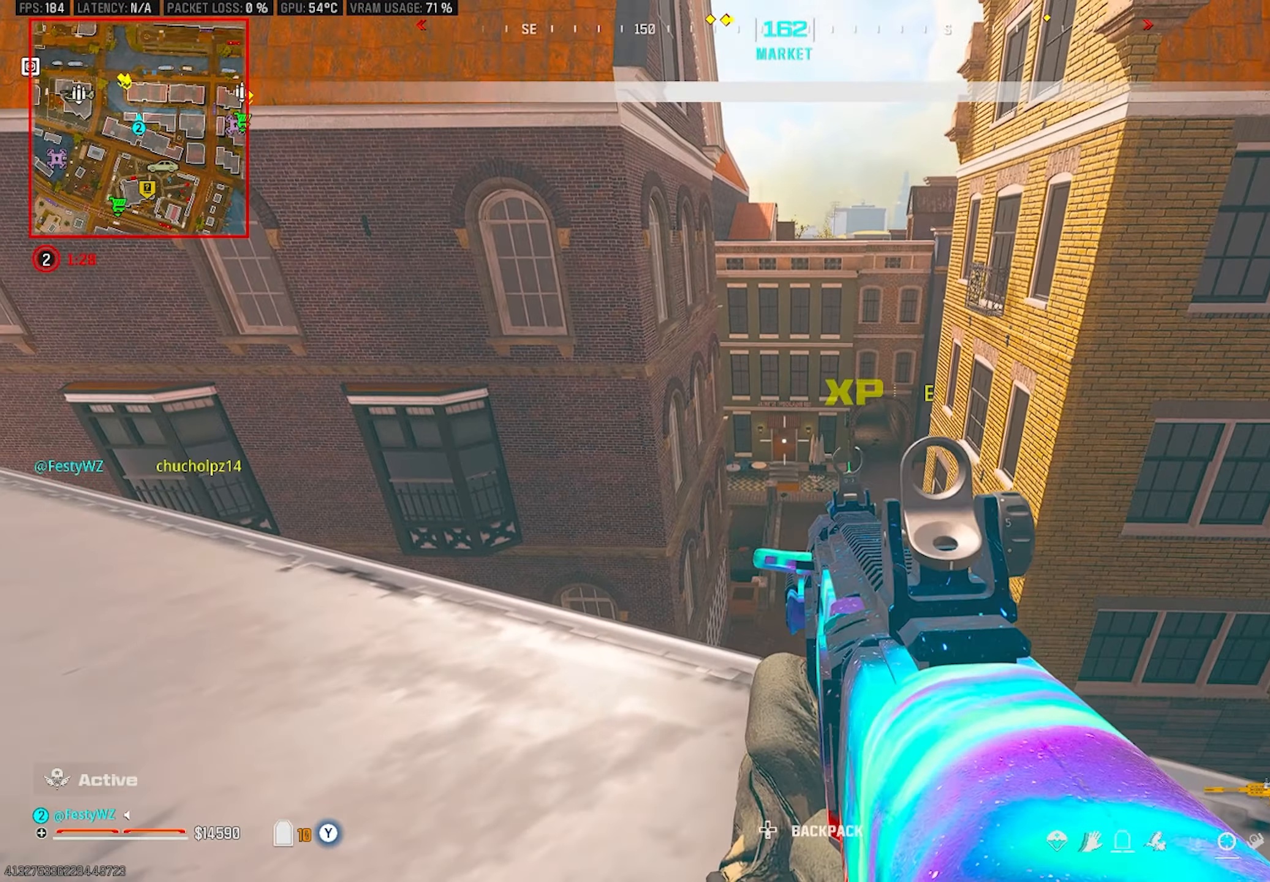
{"buttons": ["L2"], "left_stick": "center", "right_stick": "center", "events": [[233, "L2", "down"]]}
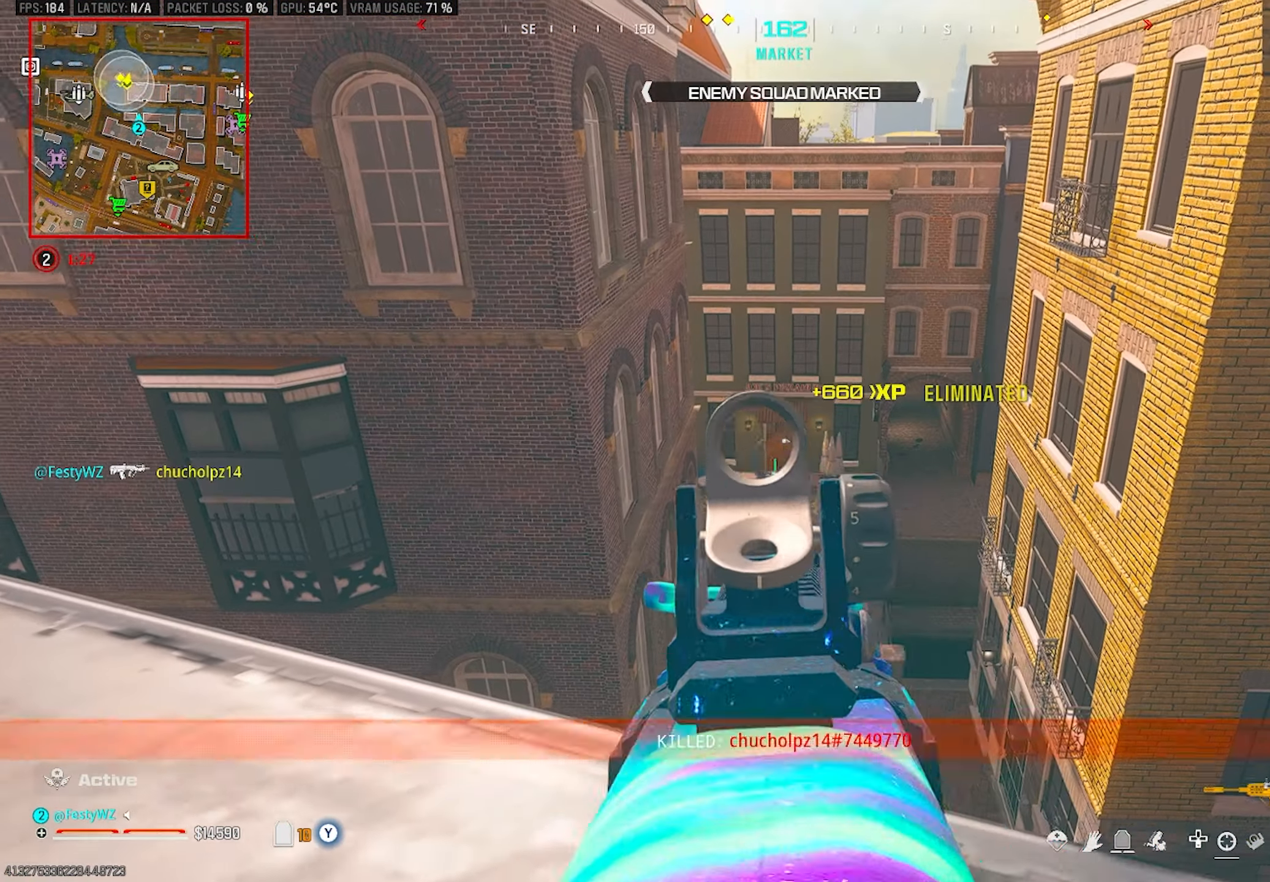
{"buttons": [], "left_stick": "left", "right_stick": "center", "events": [[117, "CROSS", "down"], [133, "L2", "up"], [167, "left_stick", "up-left"], [233, "CROSS", "up"], [267, "left_stick", "down-left"], [317, "L2", "down"], [383, "left_stick", "left"], [433, "L2", "up"]]}
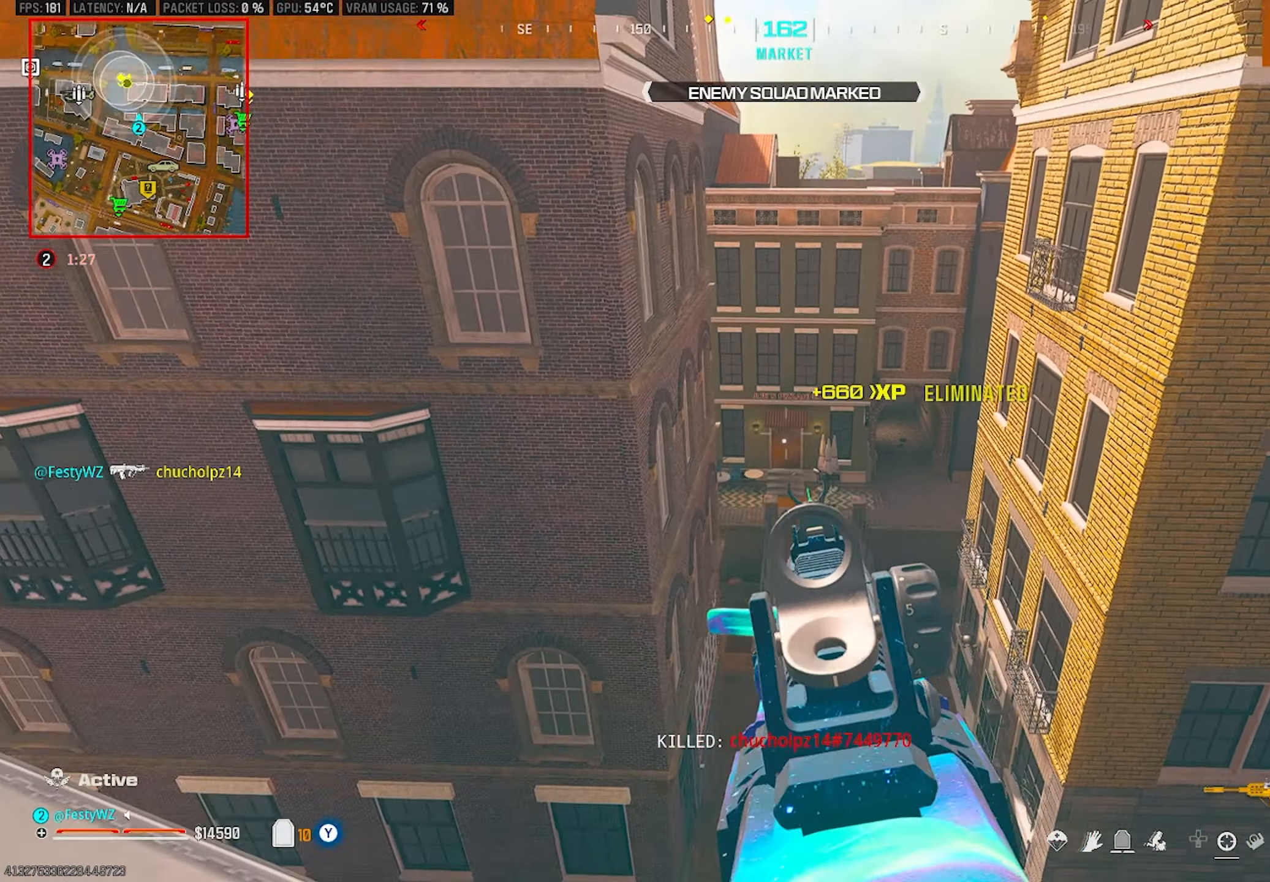
{"buttons": [], "left_stick": "up", "right_stick": "center", "events": [[33, "L2", "down"], [67, "L2", "up"], [150, "L2", "down"], [150, "left_stick", "center"], [217, "L2", "up"], [283, "left_stick", "down-right"], [383, "left_stick", "up"]]}
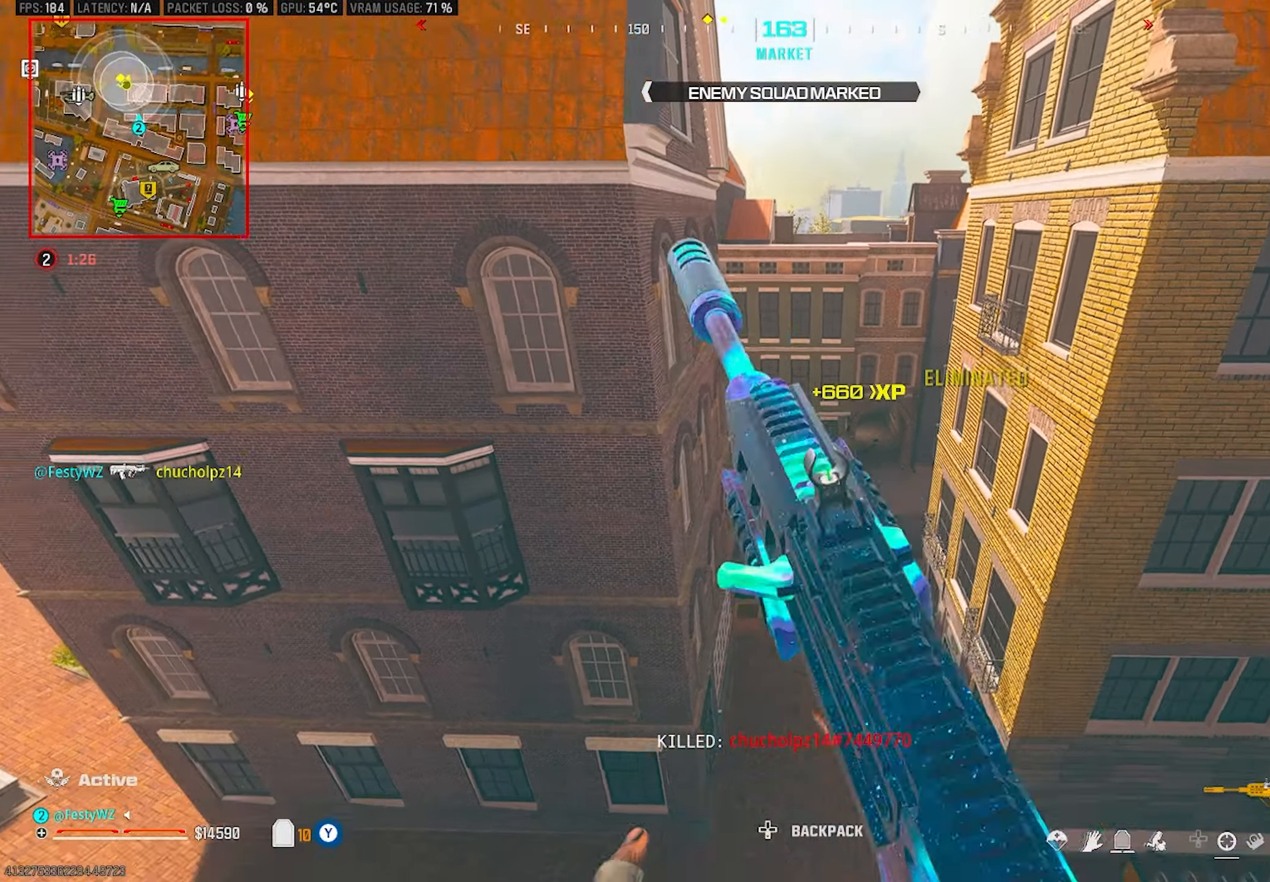
{"buttons": [], "left_stick": "center", "right_stick": "center", "events": [[233, "TRIANGLE", "down"], [300, "TRIANGLE", "up"], [367, "left_stick", "center"], [384, "TRIANGLE", "down"], [434, "TRIANGLE", "up"]]}
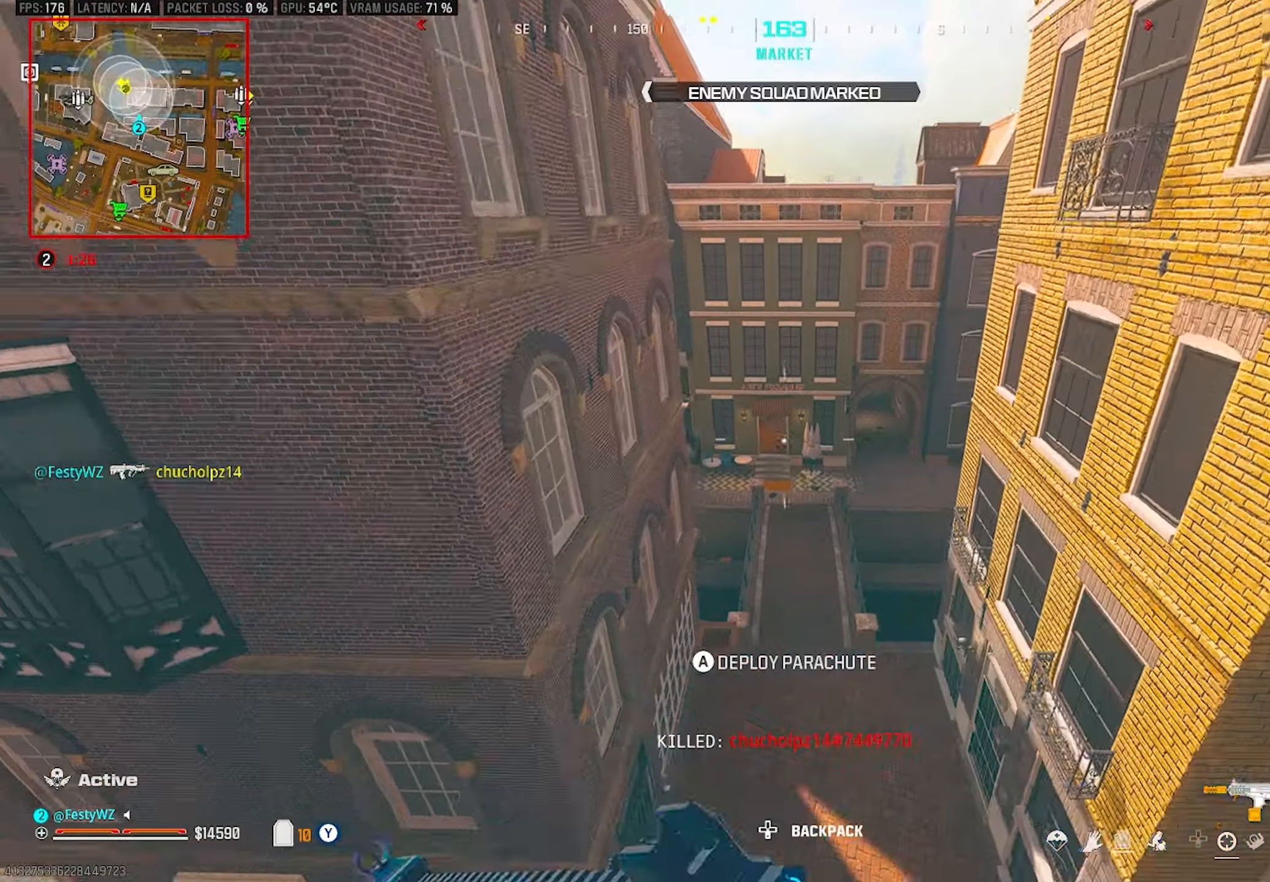
{"buttons": [], "left_stick": "up-left", "right_stick": "center", "events": [[117, "right_stick", "up"], [200, "right_stick", "center"], [367, "left_stick", "up-left"]]}
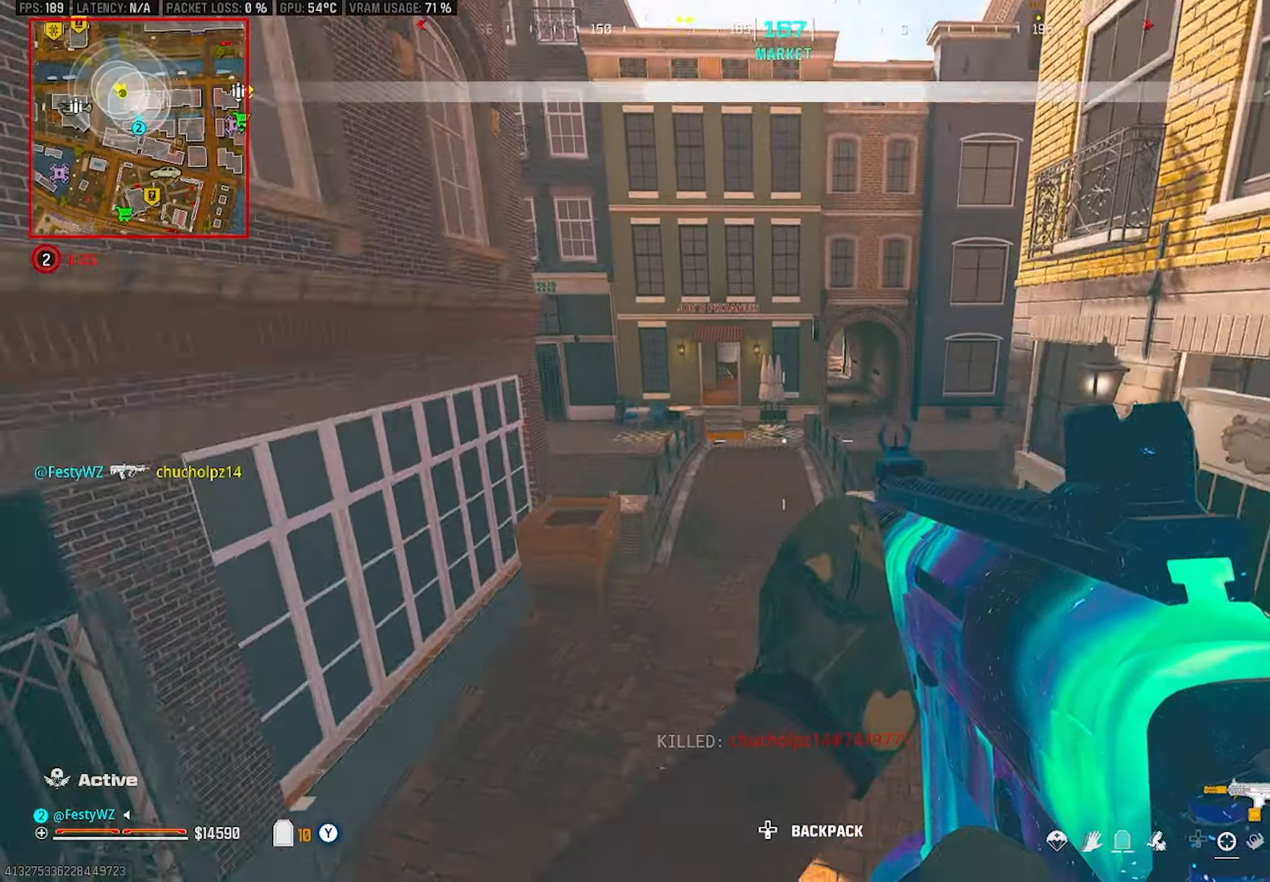
{"buttons": [], "left_stick": "up-left", "right_stick": "center", "events": [[134, "TRIANGLE", "down"], [184, "TRIANGLE", "up"], [250, "TRIANGLE", "down"], [300, "TRIANGLE", "up"], [417, "TRIANGLE", "down"], [467, "TRIANGLE", "up"]]}
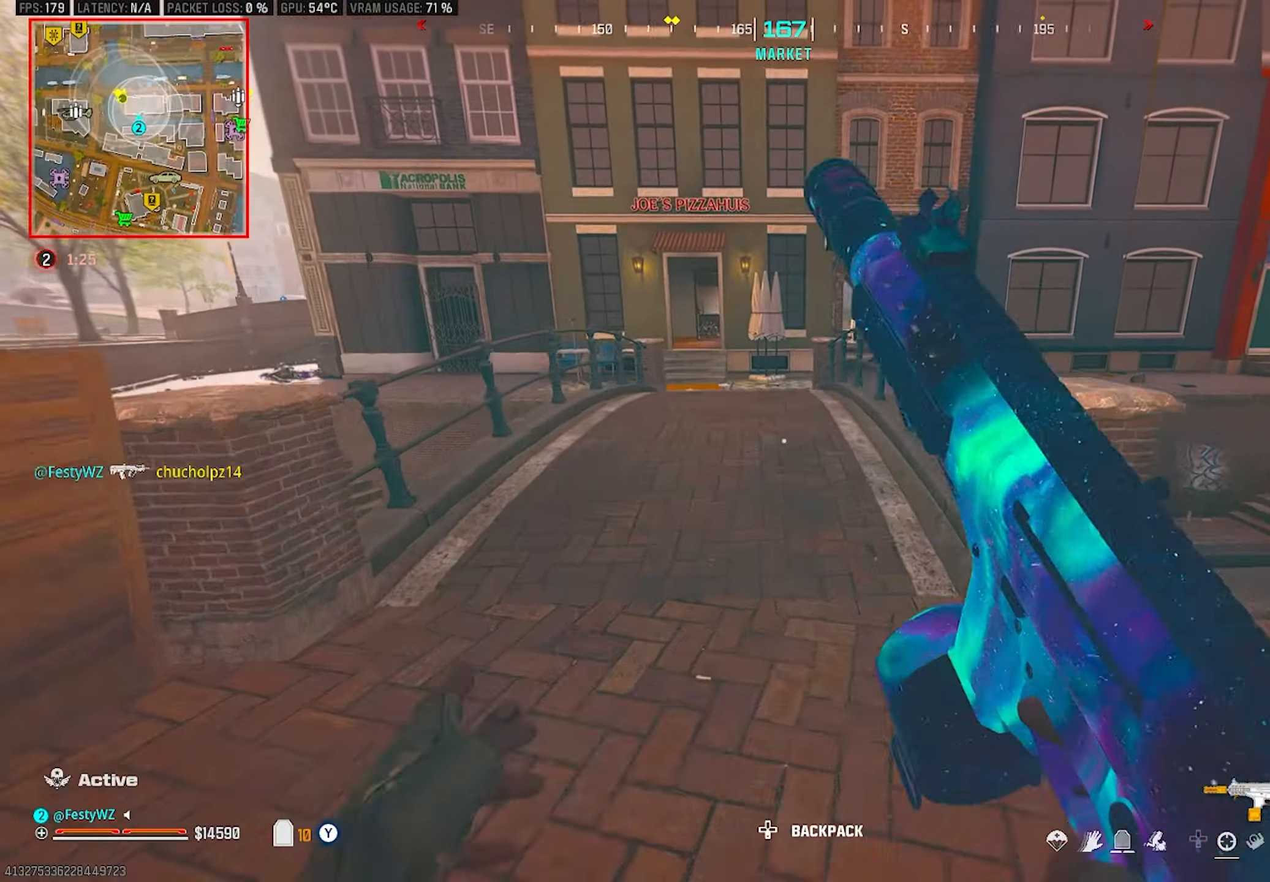
{"buttons": [], "left_stick": "up-left", "right_stick": "center", "events": [[50, "TRIANGLE", "down"], [84, "TRIANGLE", "up"], [234, "TRIANGLE", "down"], [284, "TRIANGLE", "up"], [350, "TRIANGLE", "down"], [400, "TRIANGLE", "up"]]}
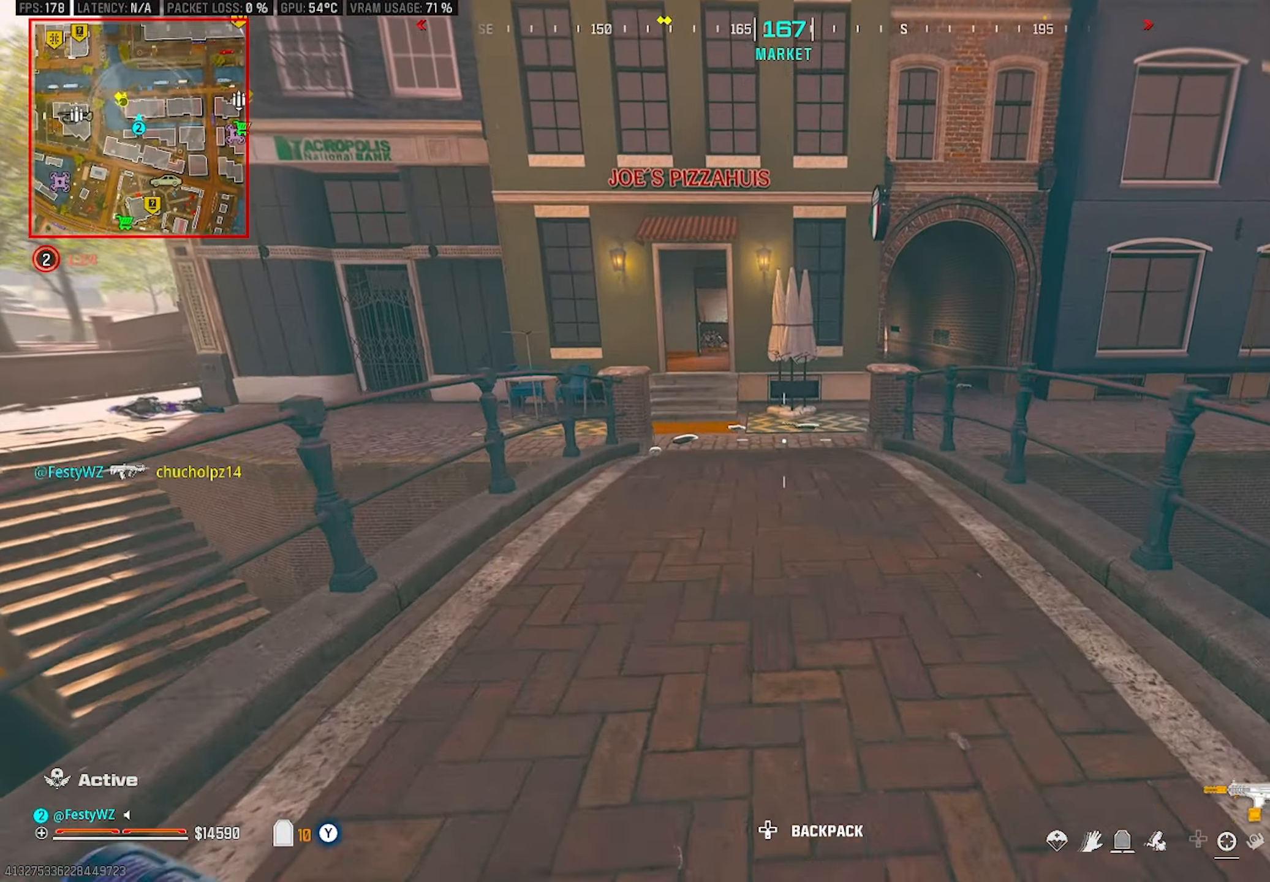
{"buttons": [], "left_stick": "up-left", "right_stick": "center", "events": [[84, "TRIANGLE", "down"], [150, "TRIANGLE", "up"], [217, "TRIANGLE", "down"], [267, "TRIANGLE", "up"], [400, "CIRCLE", "down"], [467, "CIRCLE", "up"]]}
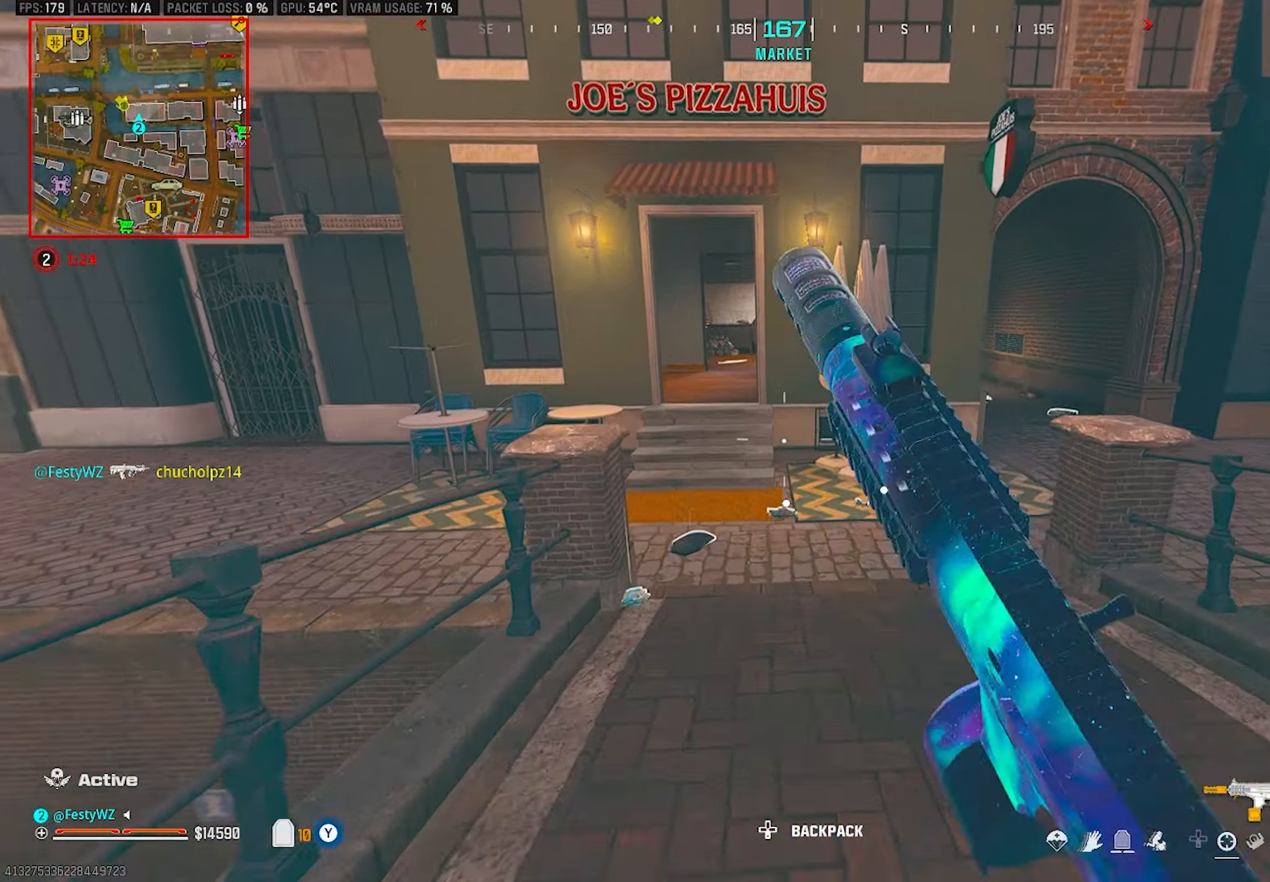
{"buttons": [], "left_stick": "up-left", "right_stick": "center", "events": [[84, "left_stick", "up"], [117, "CROSS", "down"], [200, "left_stick", "up-left"], [250, "CROSS", "up"]]}
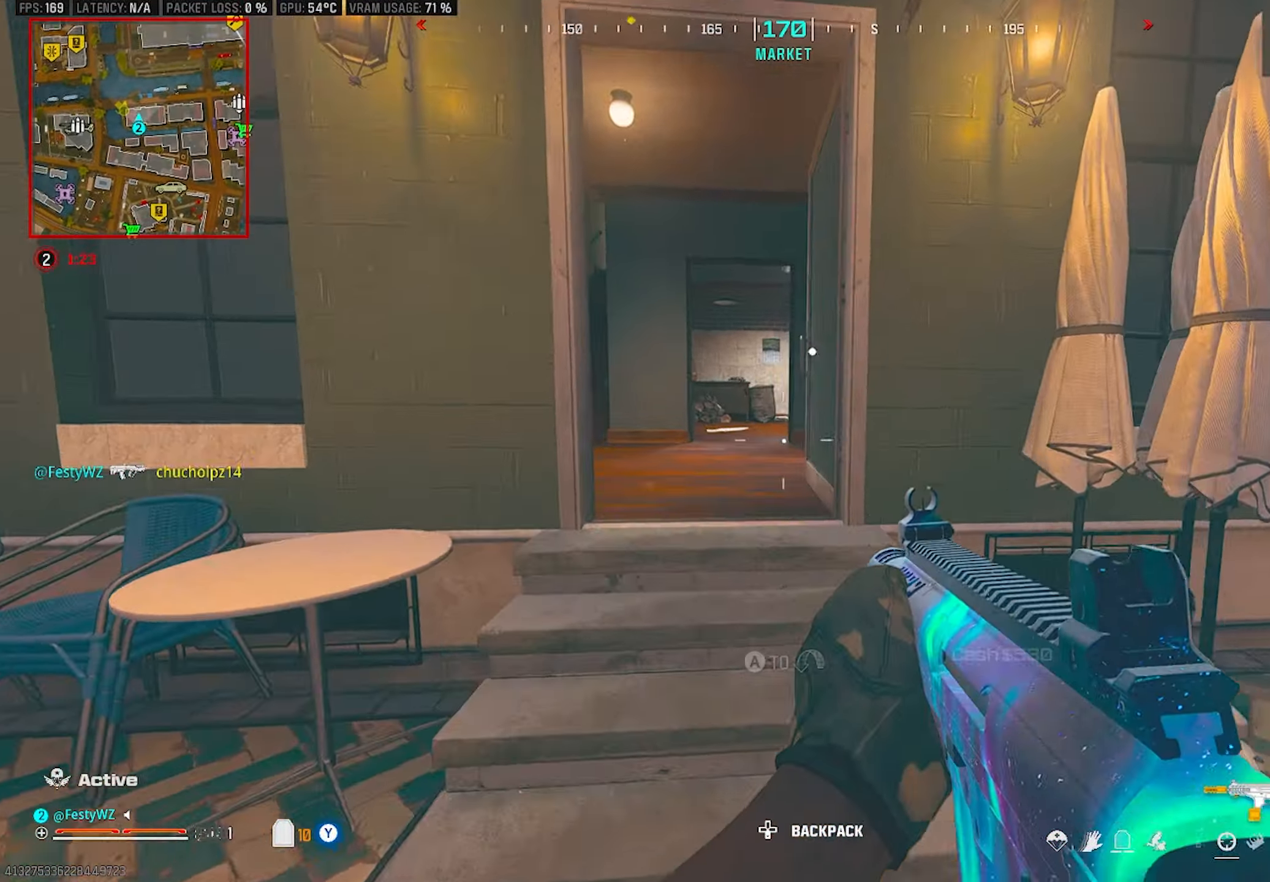
{"buttons": ["L2"], "left_stick": "left", "right_stick": "center", "events": [[17, "left_stick", "up"], [267, "left_stick", "up-left"], [417, "L2", "down"], [434, "left_stick", "left"]]}
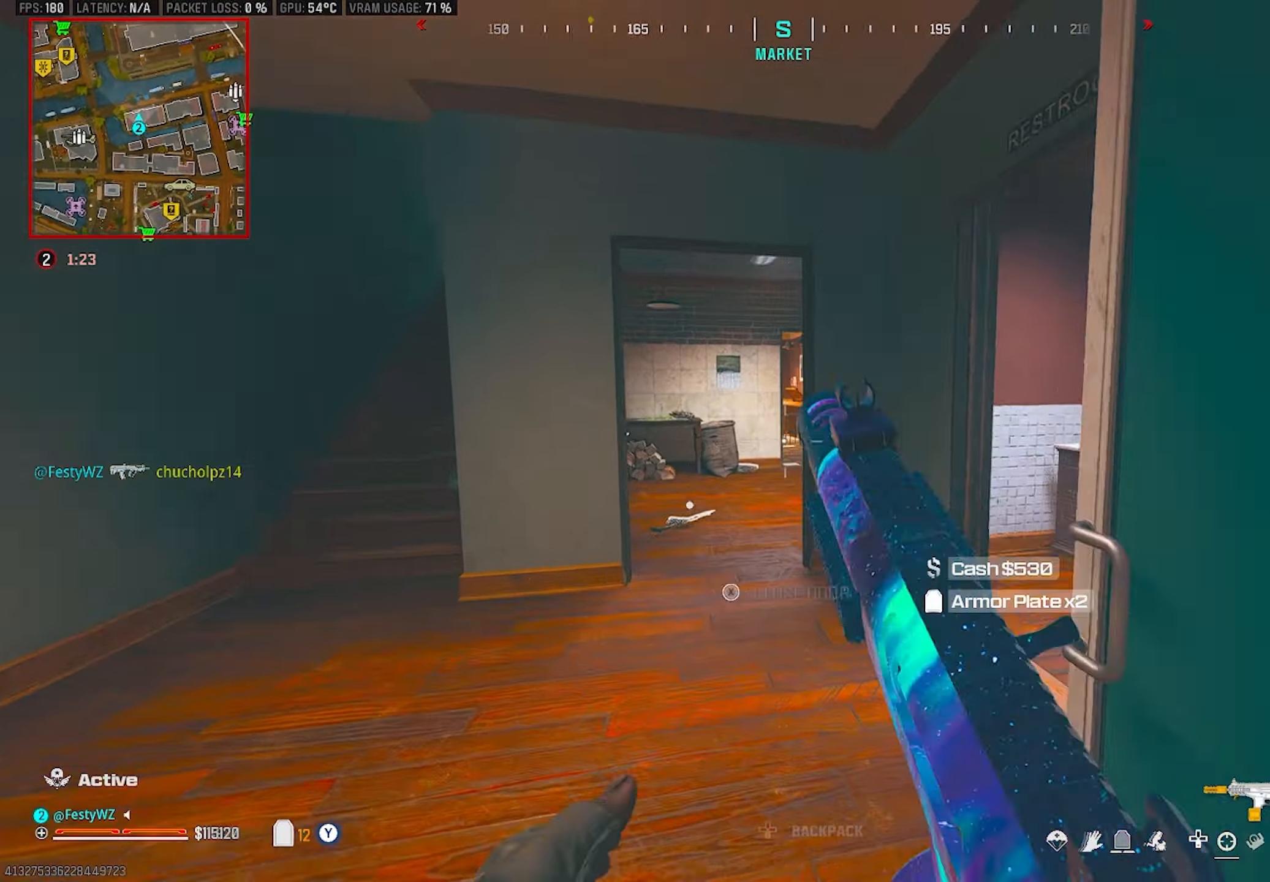
{"buttons": ["L2"], "left_stick": "left", "right_stick": "center", "events": []}
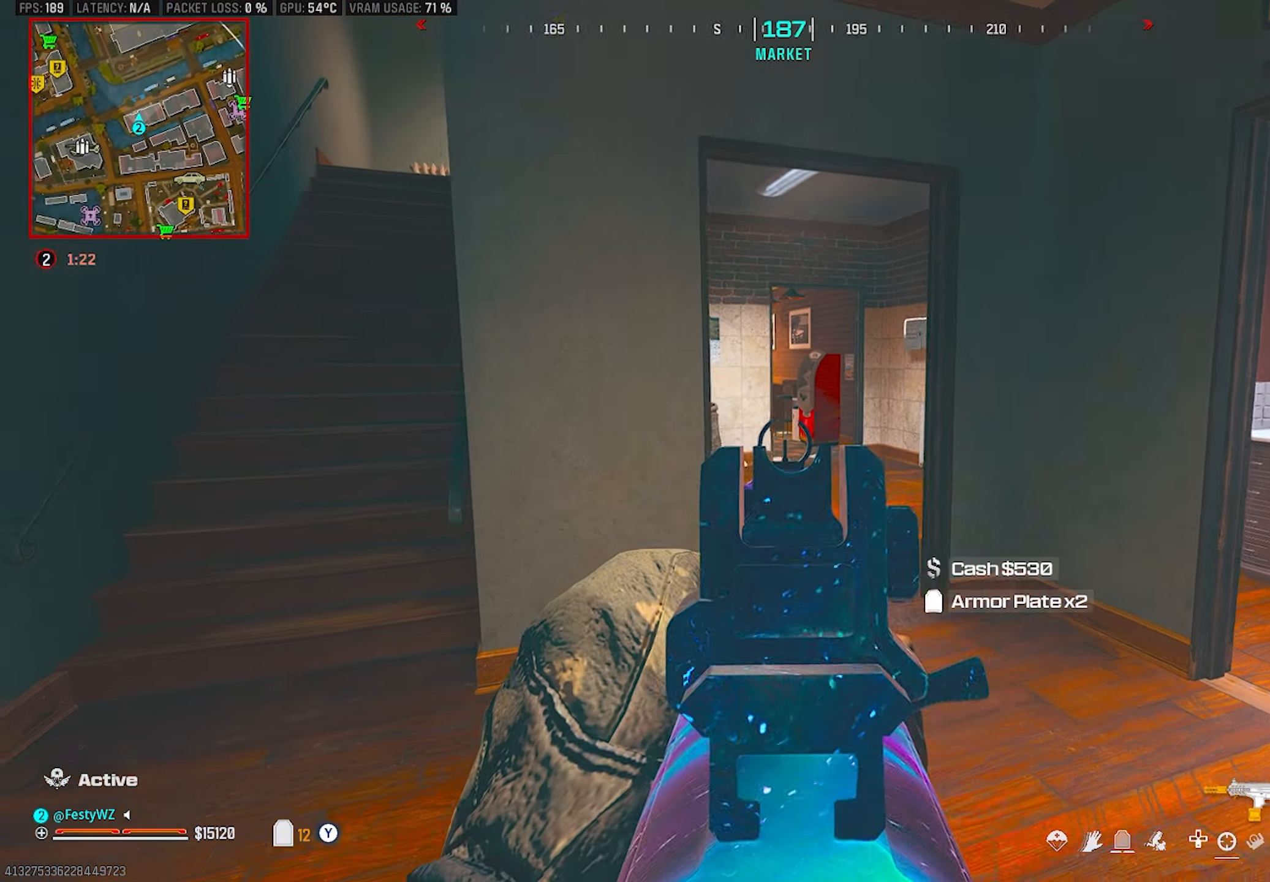
{"buttons": ["L2"], "left_stick": "right", "right_stick": "center", "events": [[134, "right_stick", "right"], [217, "left_stick", "center"], [300, "right_stick", "center"], [450, "left_stick", "right"]]}
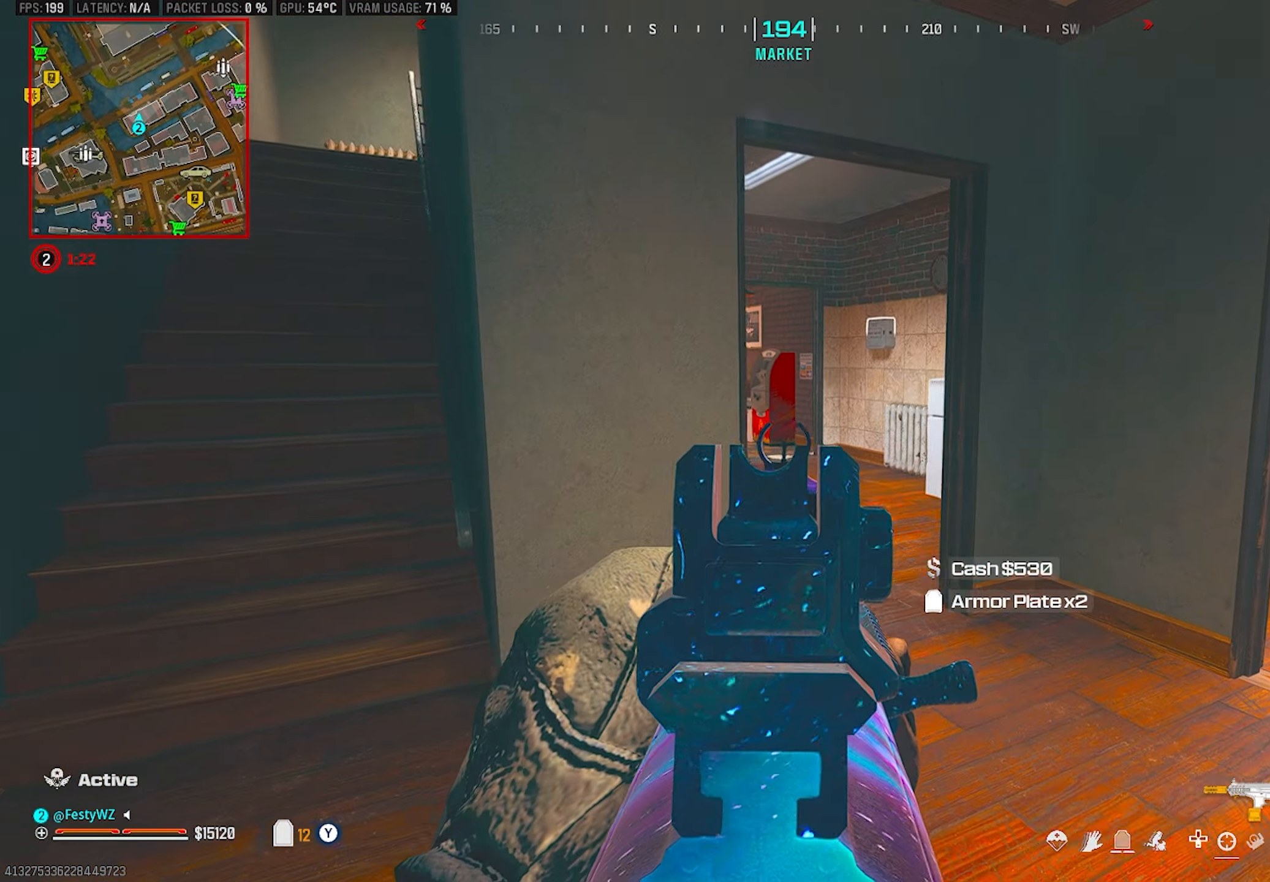
{"buttons": [], "left_stick": "left", "right_stick": "center", "events": [[134, "left_stick", "center"], [284, "L2", "up"], [300, "left_stick", "left"], [317, "right_stick", "right"], [467, "right_stick", "center"]]}
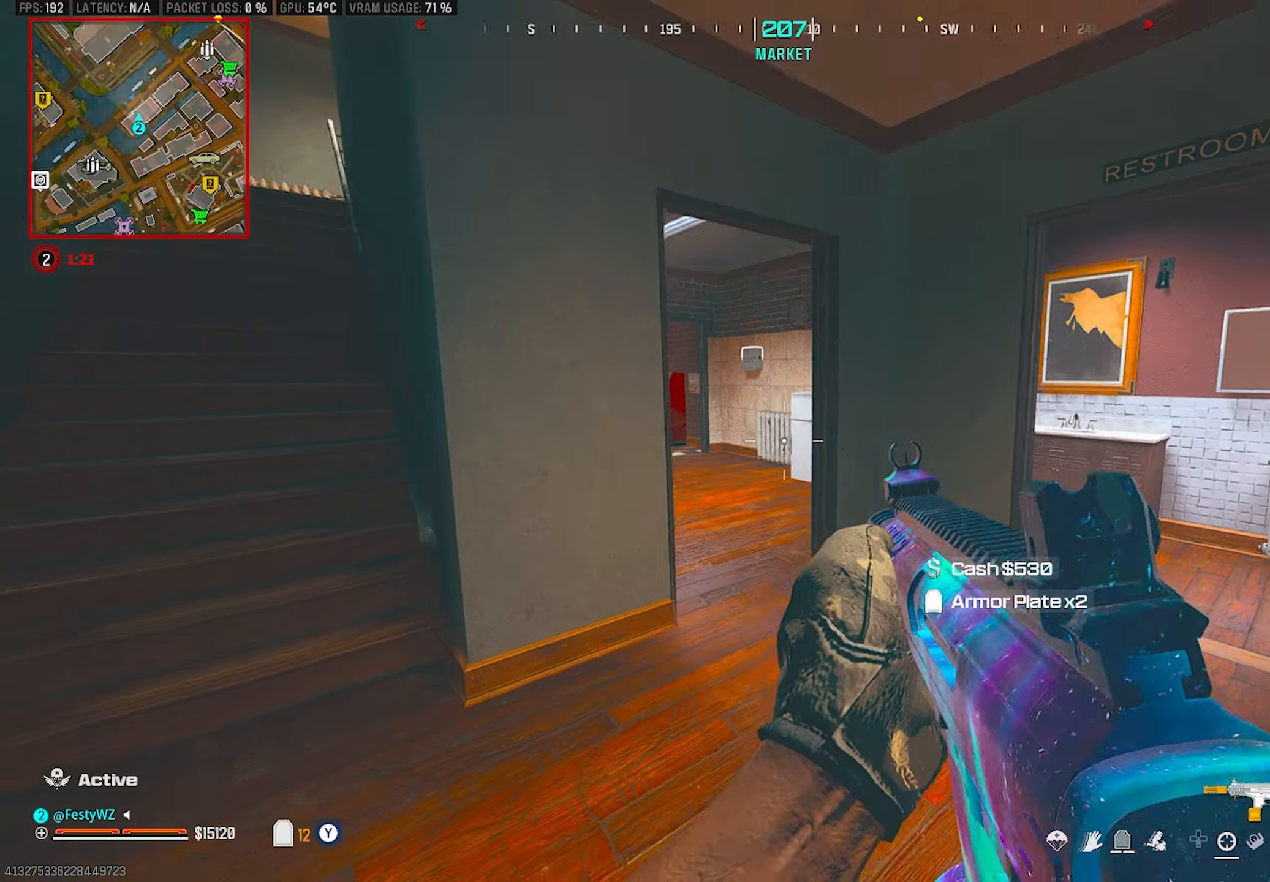
{"buttons": [], "left_stick": "center", "right_stick": "up", "events": [[84, "left_stick", "up-left"], [134, "right_stick", "left"], [250, "CROSS", "down"], [250, "right_stick", "center"], [367, "CROSS", "up"], [400, "left_stick", "center"], [466, "right_stick", "up"]]}
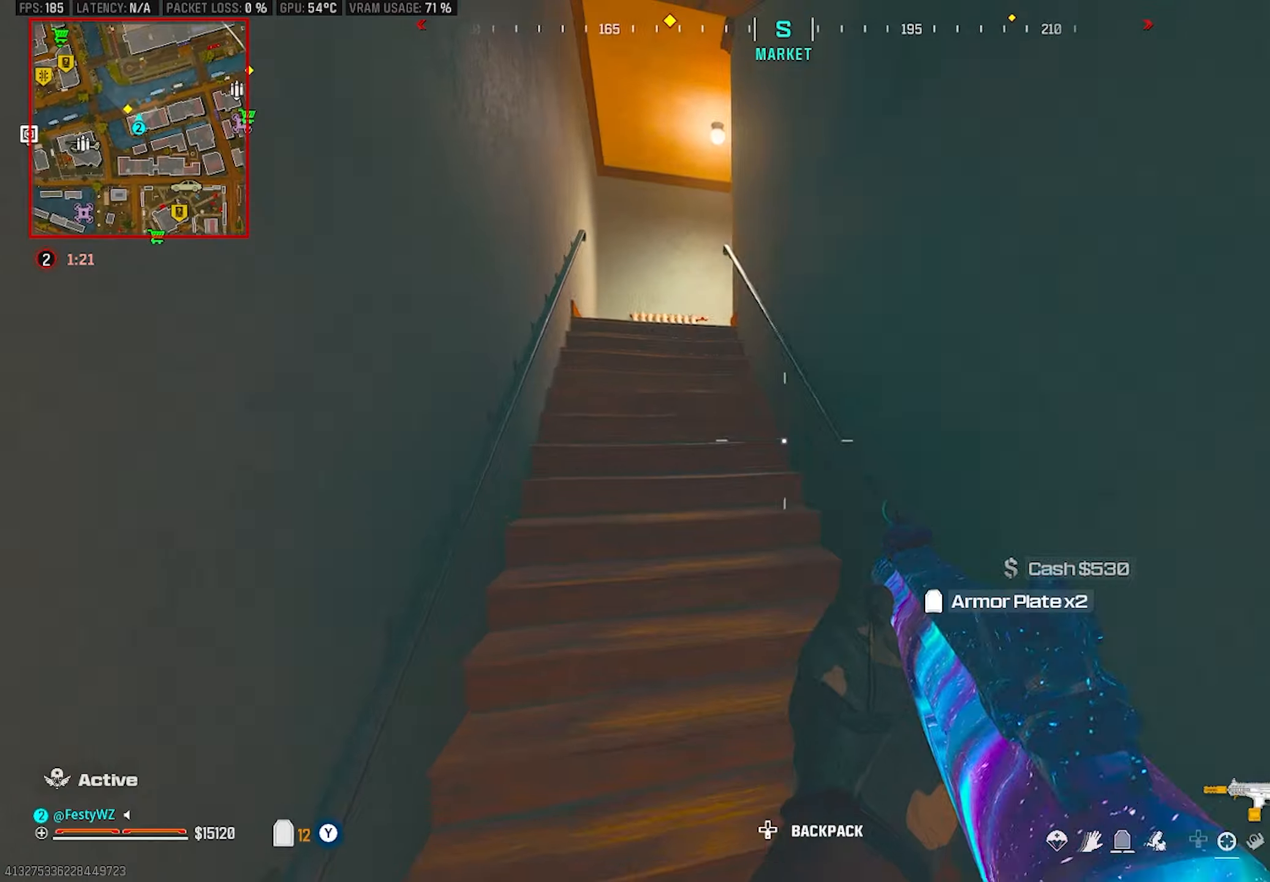
{"buttons": [], "left_stick": "up-left", "right_stick": "center", "events": [[16, "right_stick", "center"], [83, "left_stick", "up-left"]]}
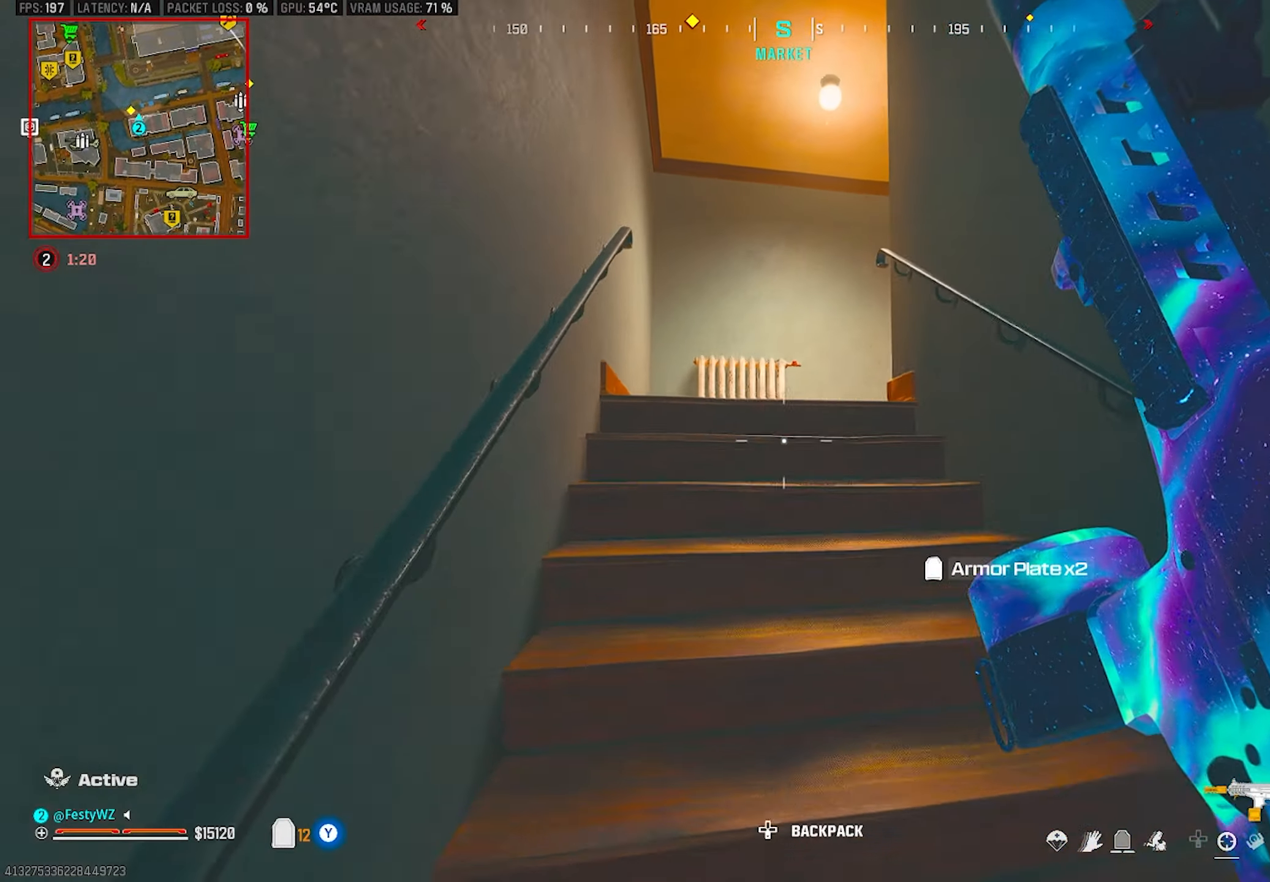
{"buttons": [], "left_stick": "up-left", "right_stick": "right", "events": [[400, "right_stick", "right"]]}
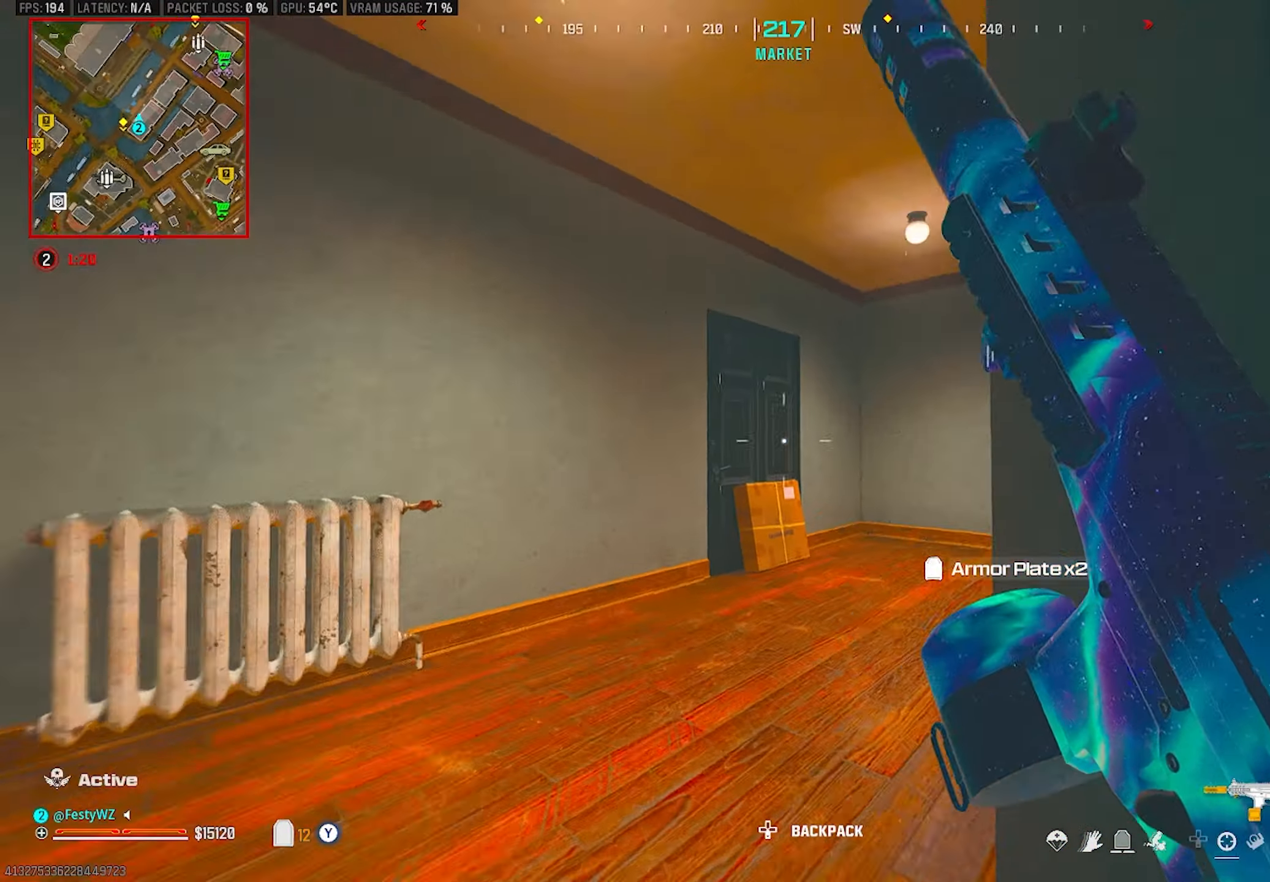
{"buttons": [], "left_stick": "down-left", "right_stick": "up-right", "events": [[50, "CIRCLE", "down"], [133, "CIRCLE", "up"], [400, "CROSS", "down"], [433, "left_stick", "down-left"], [433, "right_stick", "up"], [466, "CROSS", "up"], [500, "right_stick", "up-right"]]}
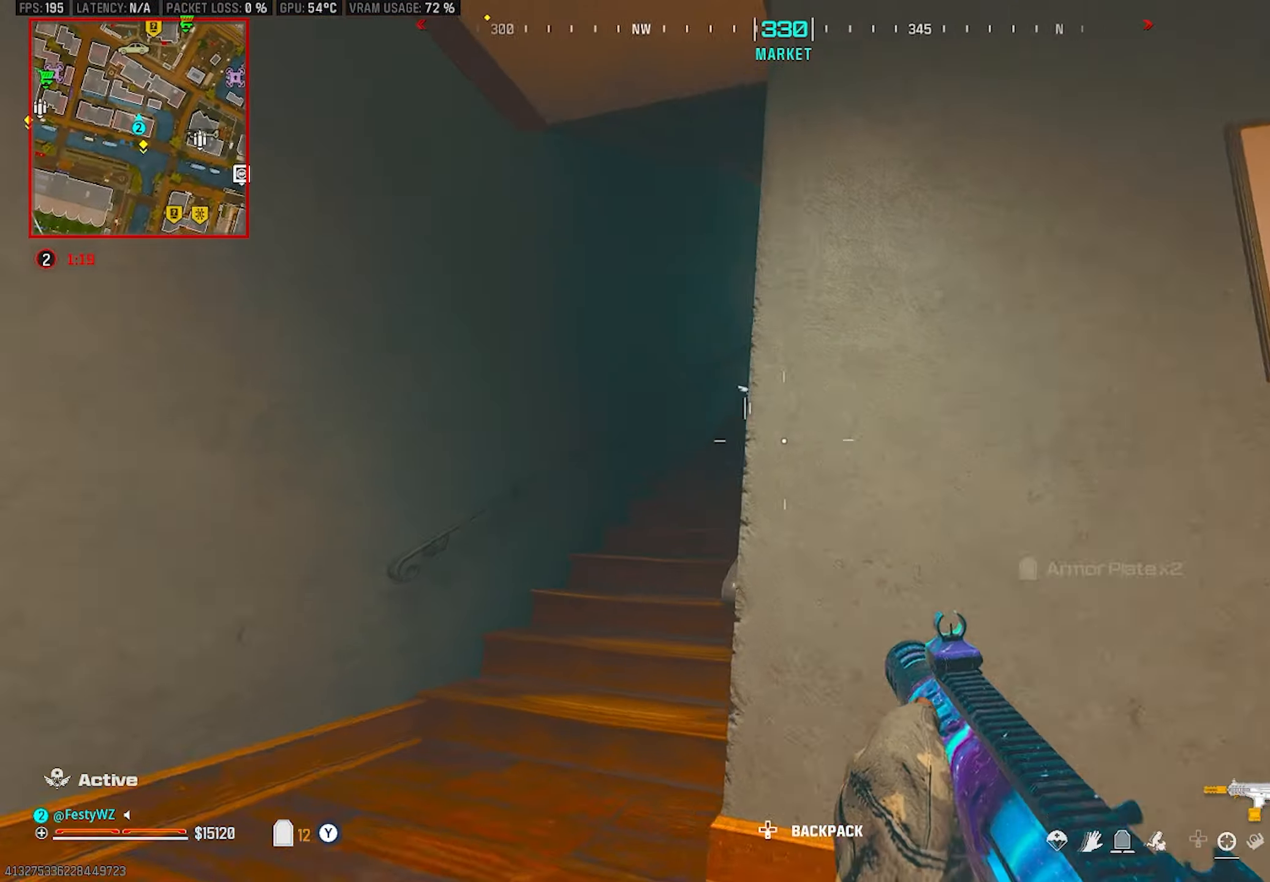
{"buttons": ["L2"], "left_stick": "right", "right_stick": "left", "events": [[33, "L2", "down"], [216, "left_stick", "down-right"], [283, "right_stick", "center"], [333, "left_stick", "center"], [400, "left_stick", "right"], [500, "right_stick", "left"]]}
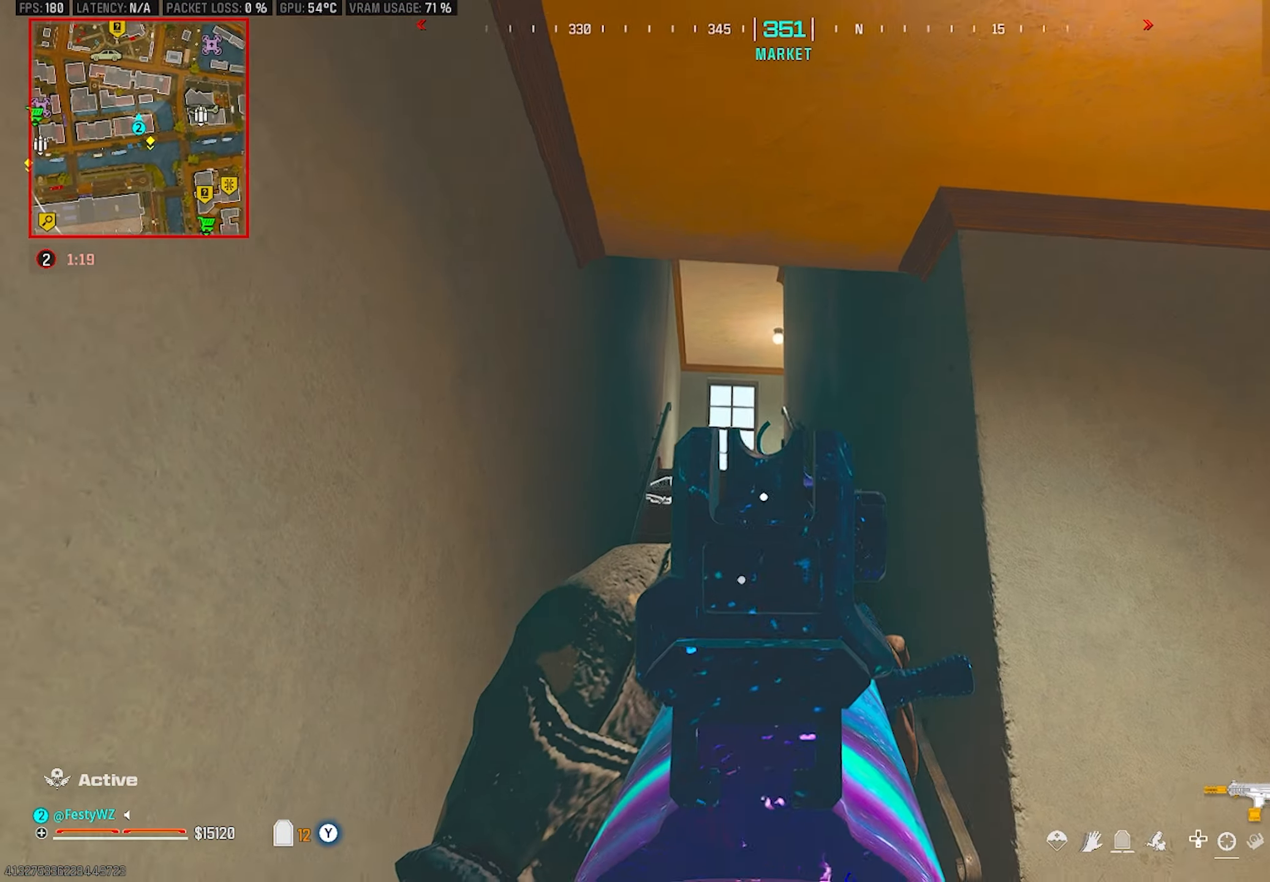
{"buttons": ["L2"], "left_stick": "center", "right_stick": "center", "events": [[66, "left_stick", "center"], [100, "right_stick", "center"], [200, "left_stick", "left"], [316, "left_stick", "center"]]}
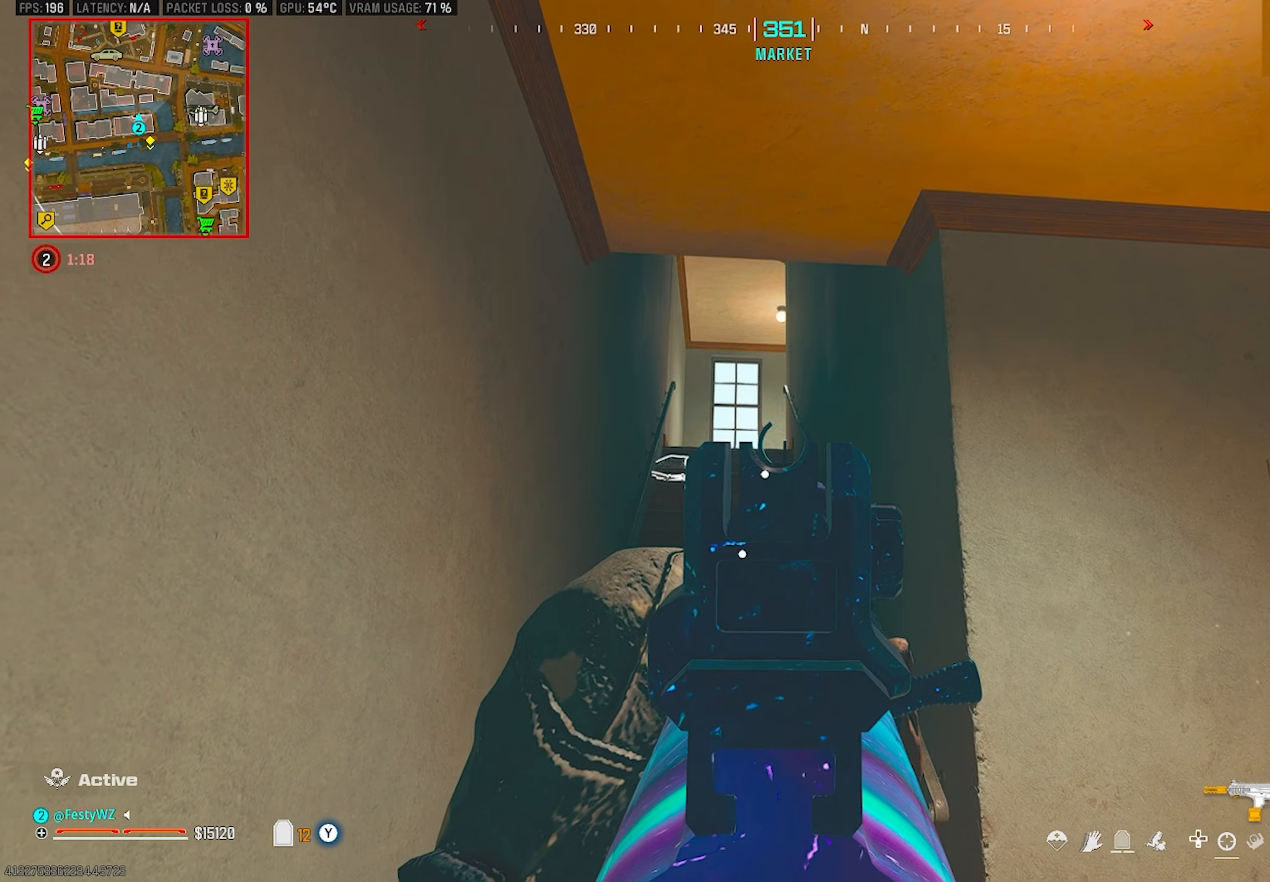
{"buttons": ["L2", "R2"], "left_stick": "left", "right_stick": "center", "events": [[416, "right_stick", "up-left"], [433, "R2", "down"], [450, "left_stick", "left"], [466, "right_stick", "center"]]}